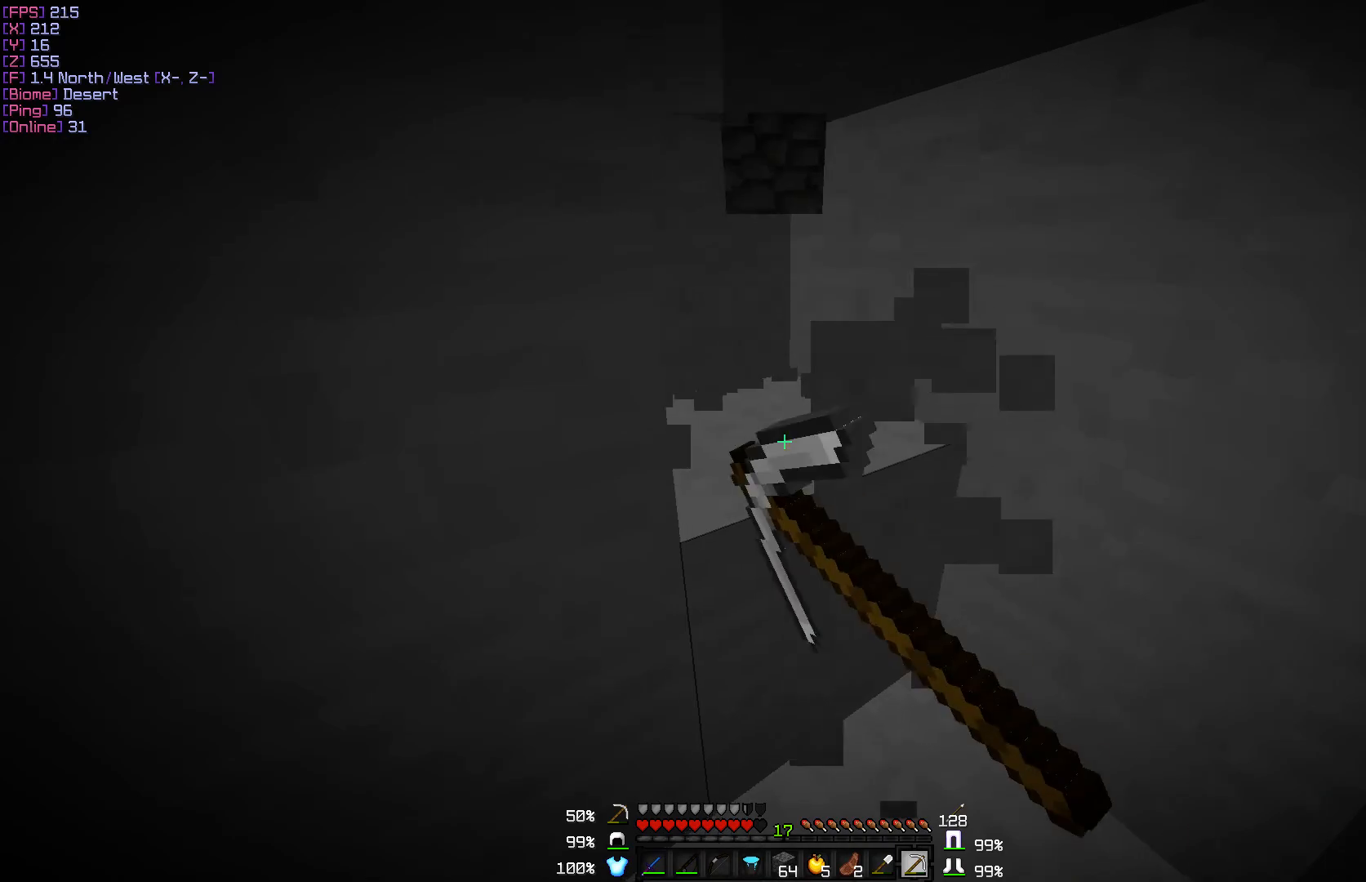
Gameplay with keyboard and mouse; each line is a JSON object with the keys and mouse buttons held at the frame after it. "events" lists presses ("down") and releases ("up") of "a", "d", "s", "w", "mouse_left" and "mouse_right" between this image and that frame as [ms after this image, input, new state], when the widget could be followed in between. "mouse_left", "mouse_right" = the "left", "right" buttons of the "mouse" list. No other keys are recorded. Fast repeated clicks can show as one long hold. Mouse movement is not recorded.
{"keys": [], "mouse": ["left"], "events": [[33, "w", "down"], [67, "d", "down"], [233, "d", "up"], [233, "w", "up"]]}
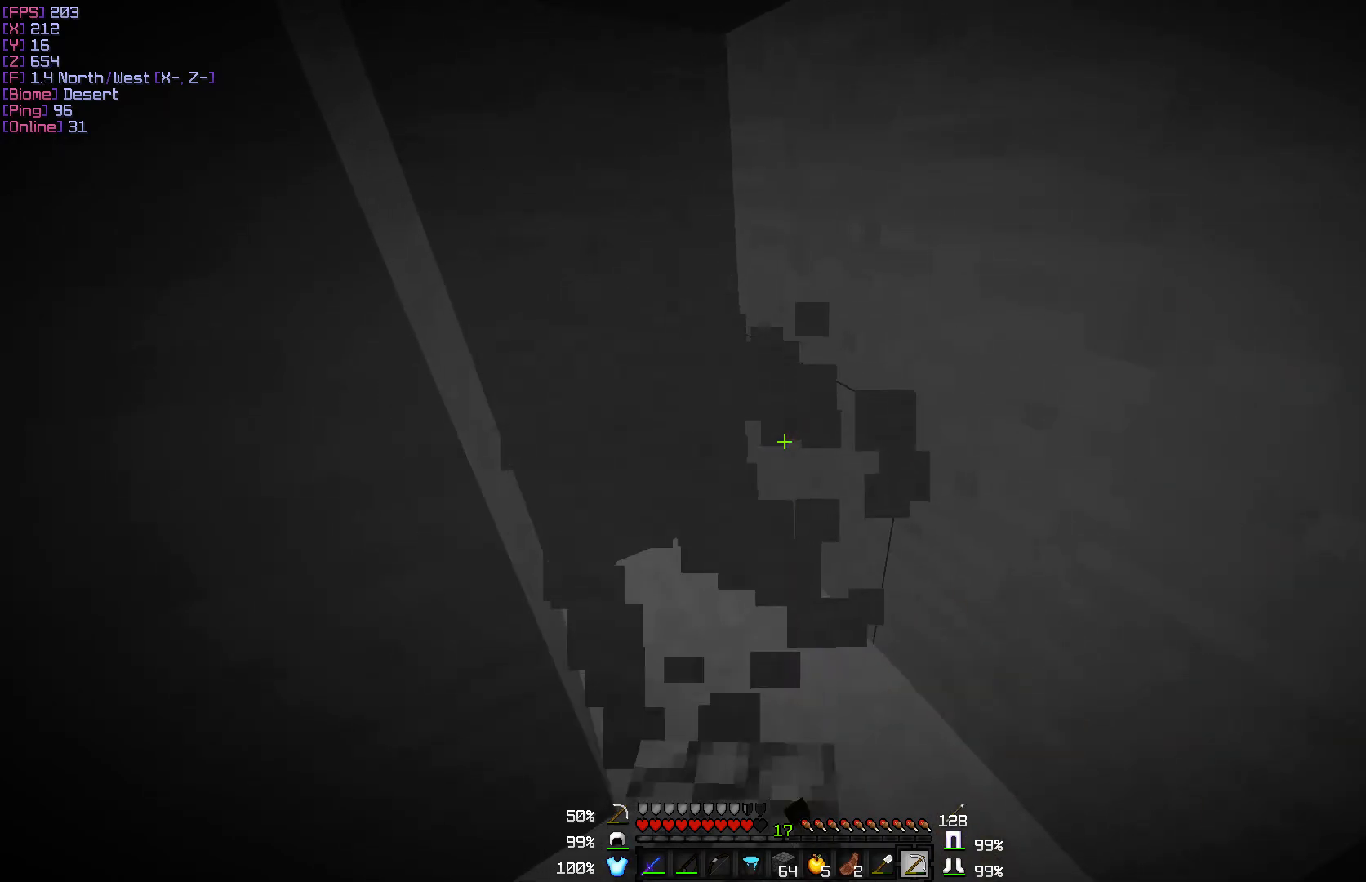
{"keys": [], "mouse": ["left"], "events": [[83, "w", "down"], [300, "w", "up"]]}
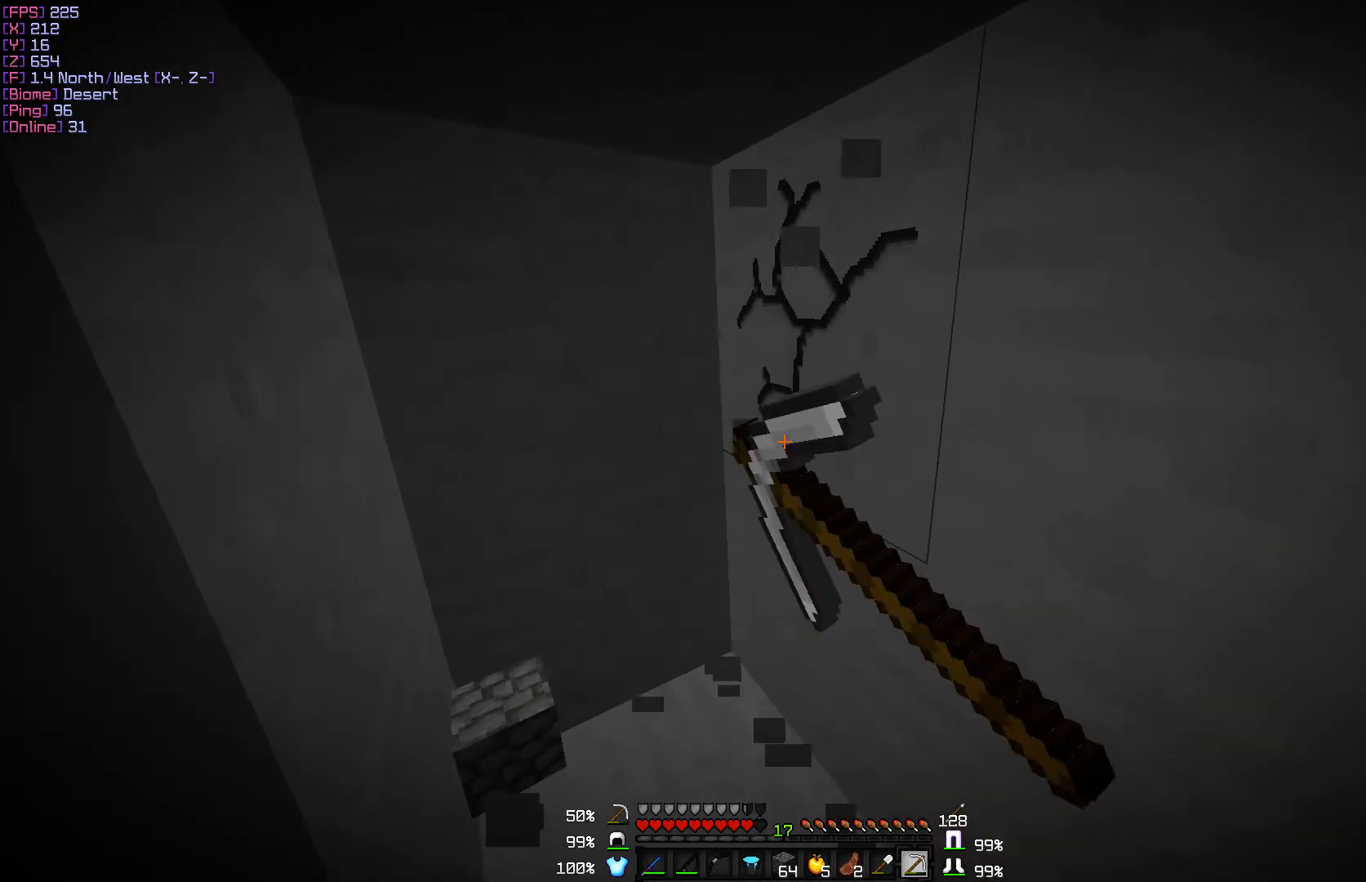
{"keys": ["a", "w"], "mouse": ["left"], "events": [[133, "w", "down"], [317, "a", "down"]]}
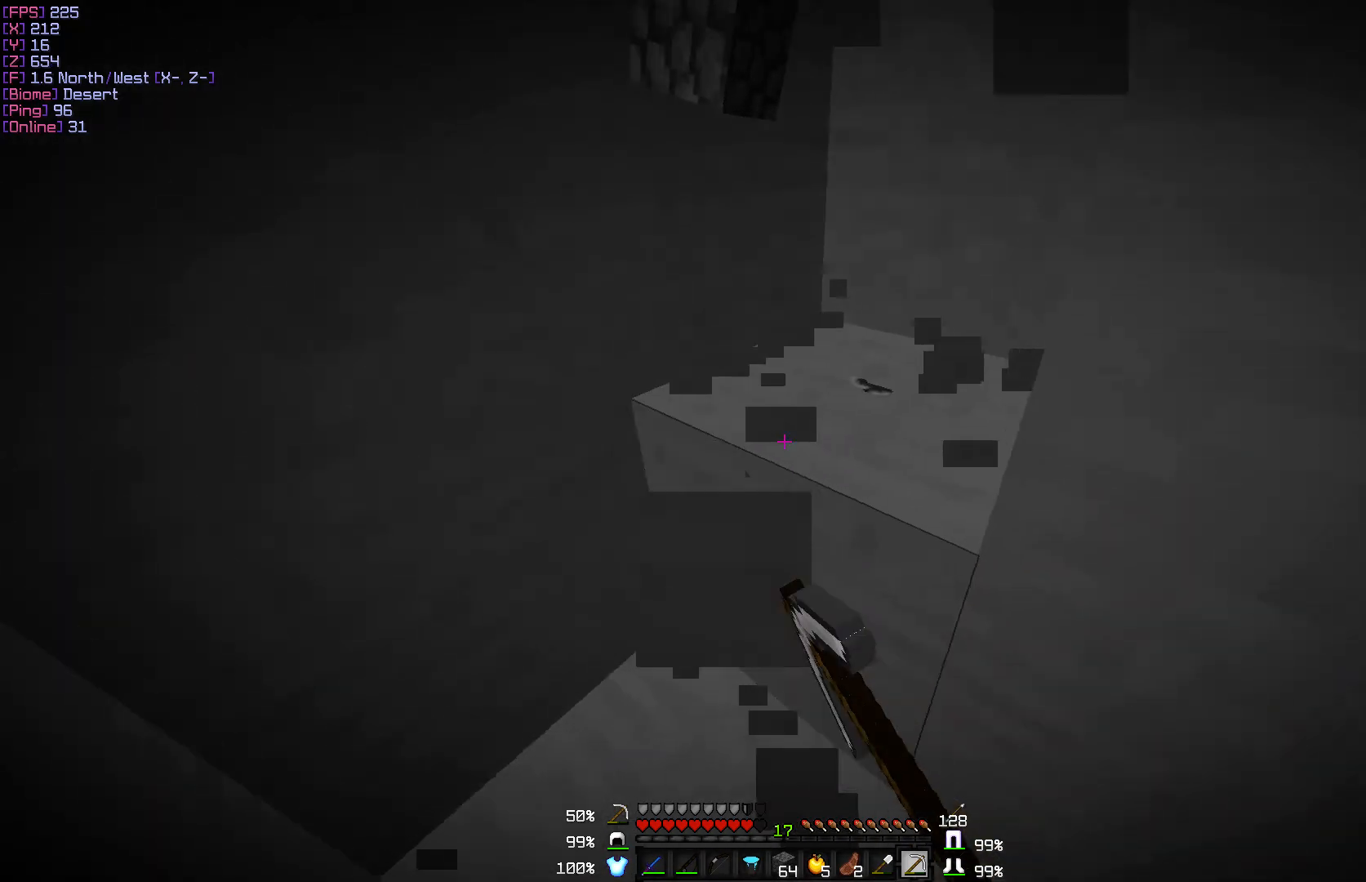
{"keys": ["a", "w"], "mouse": ["left"], "events": [[100, "a", "up"], [133, "w", "up"], [450, "a", "down"], [450, "w", "down"]]}
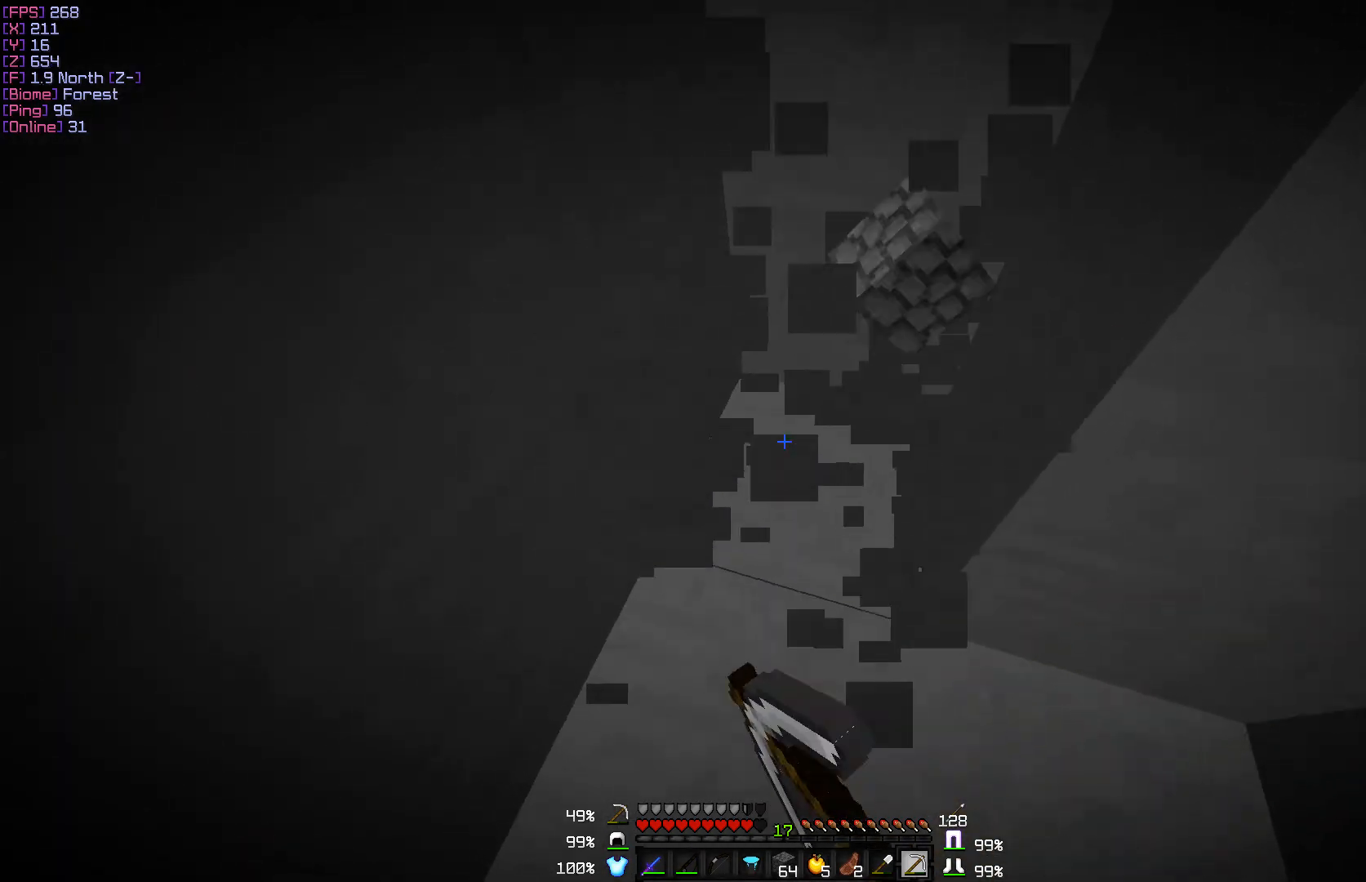
{"keys": ["w"], "mouse": ["left"], "events": [[83, "a", "up"], [117, "w", "up"], [367, "w", "down"]]}
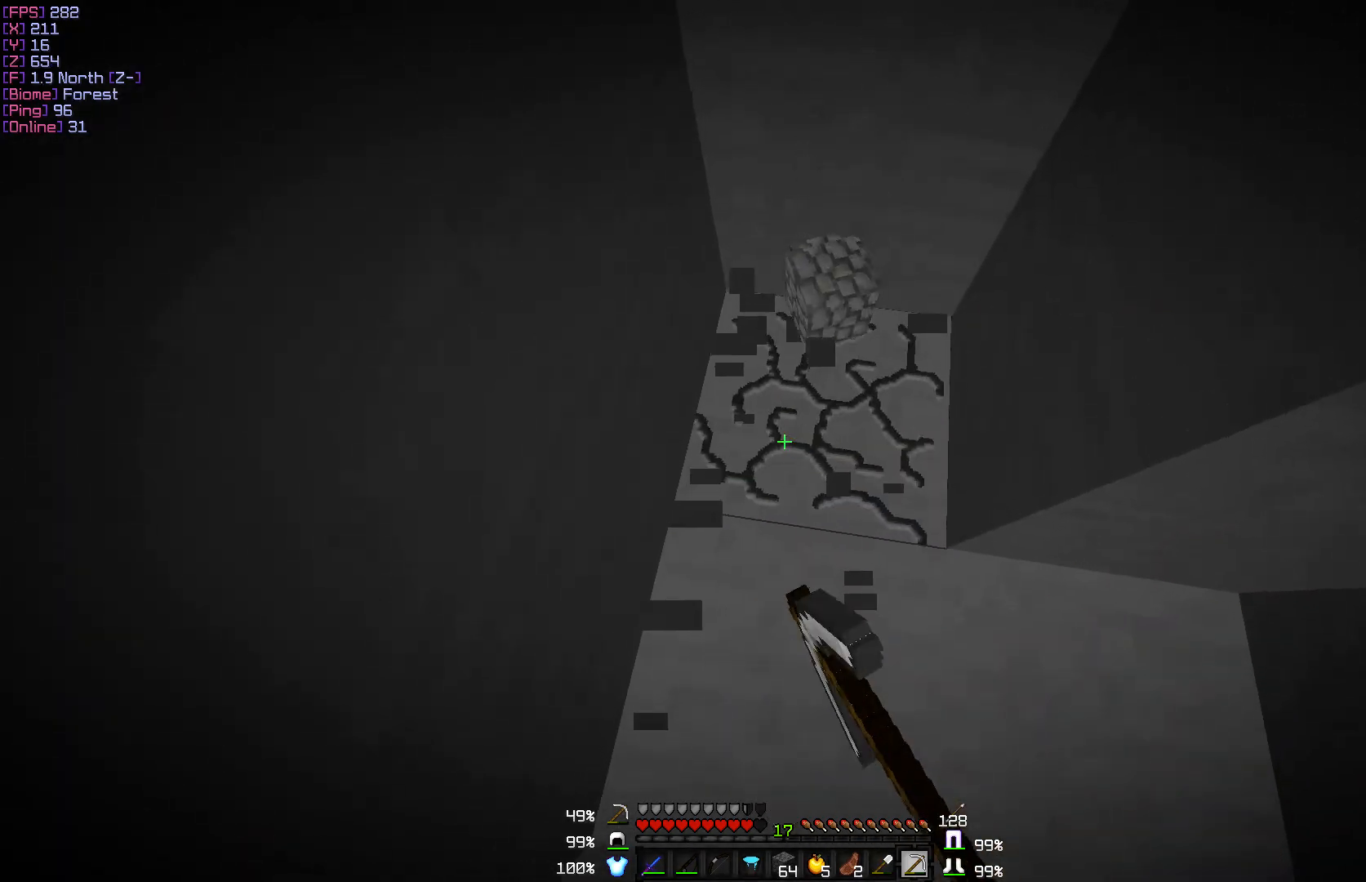
{"keys": [], "mouse": ["left"], "events": [[83, "d", "down"], [283, "w", "up"], [317, "d", "up"]]}
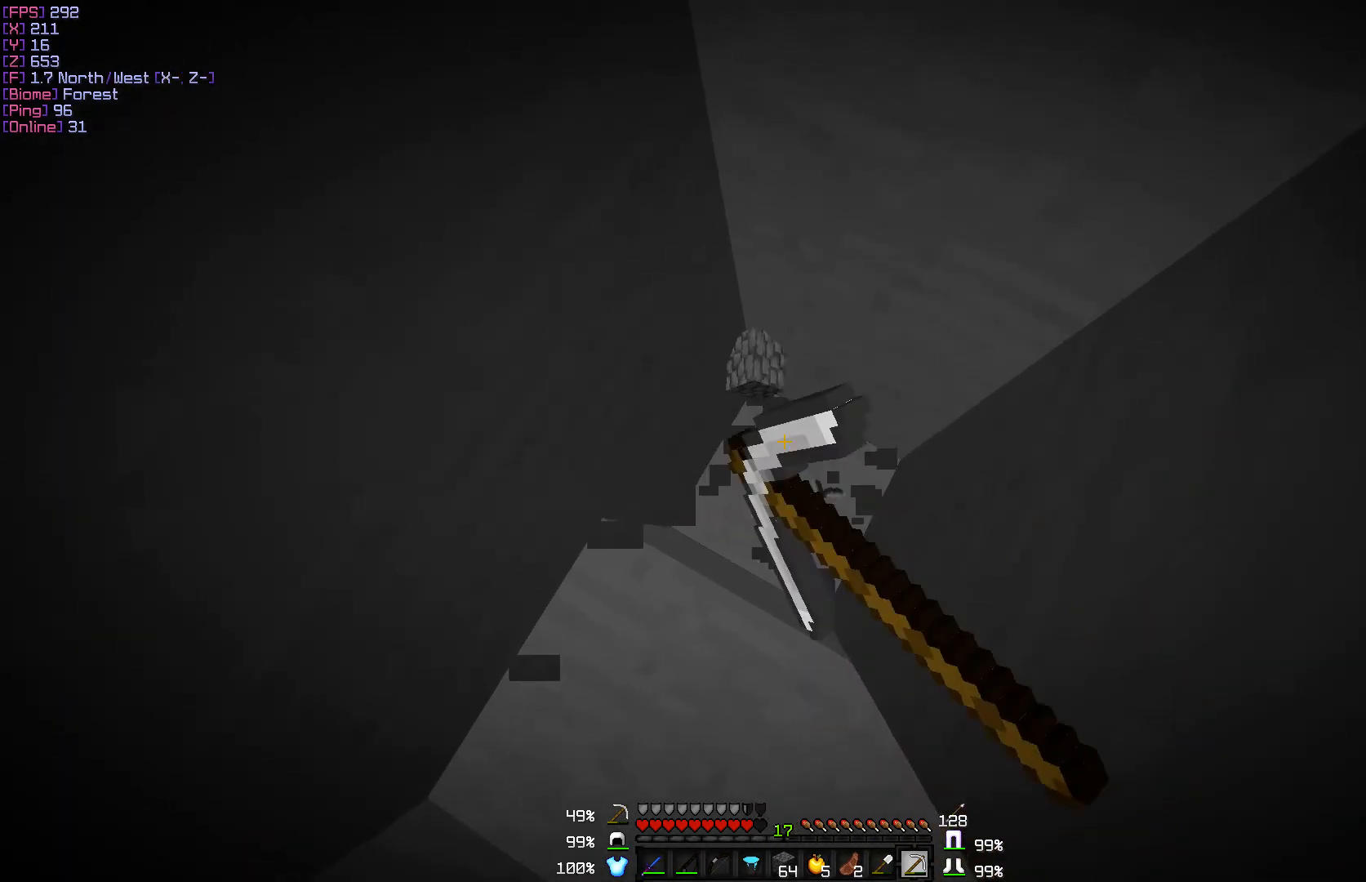
{"keys": [], "mouse": ["left"], "events": []}
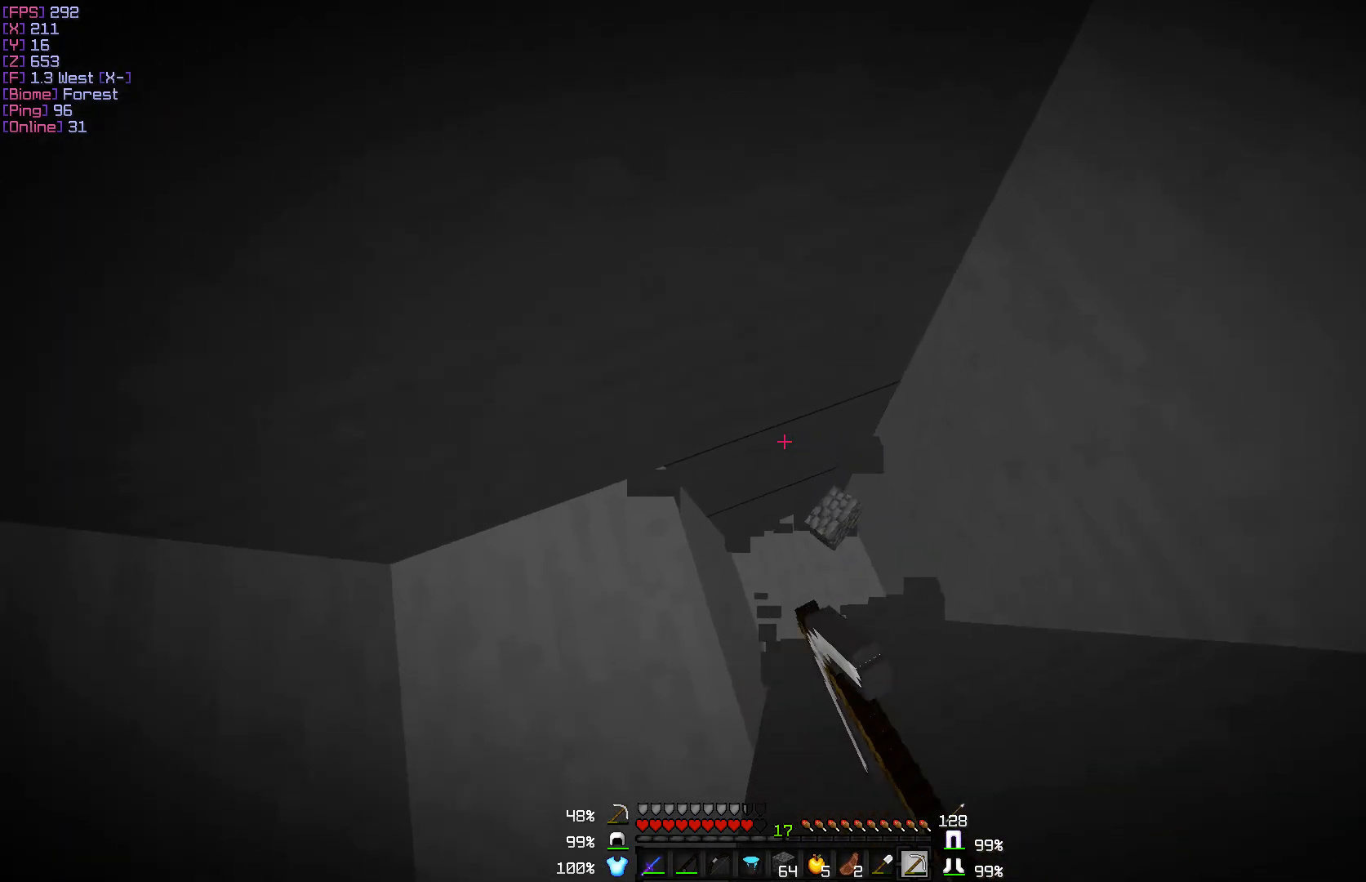
{"keys": [], "mouse": ["left"], "events": []}
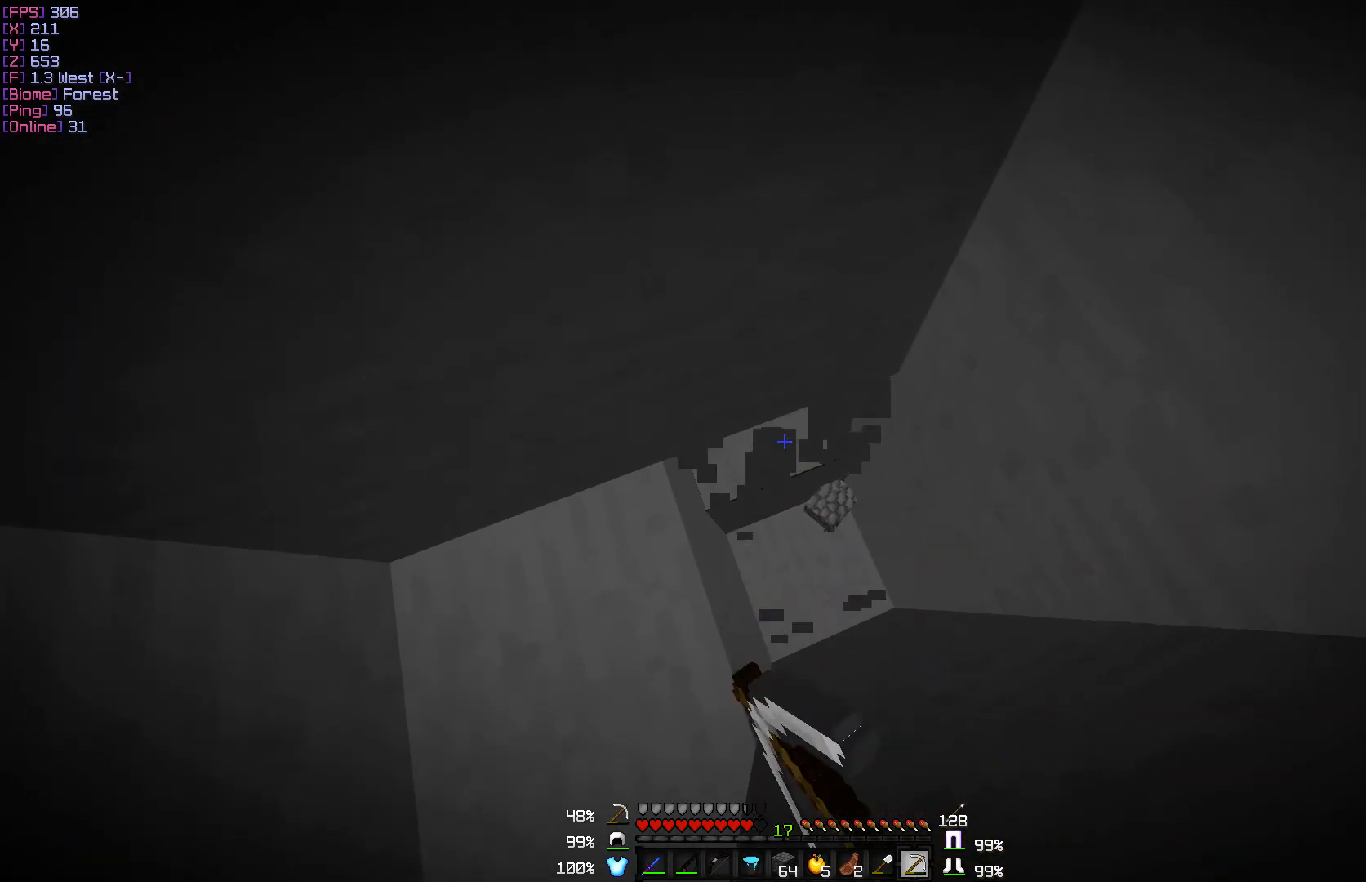
{"keys": [], "mouse": ["left"], "events": []}
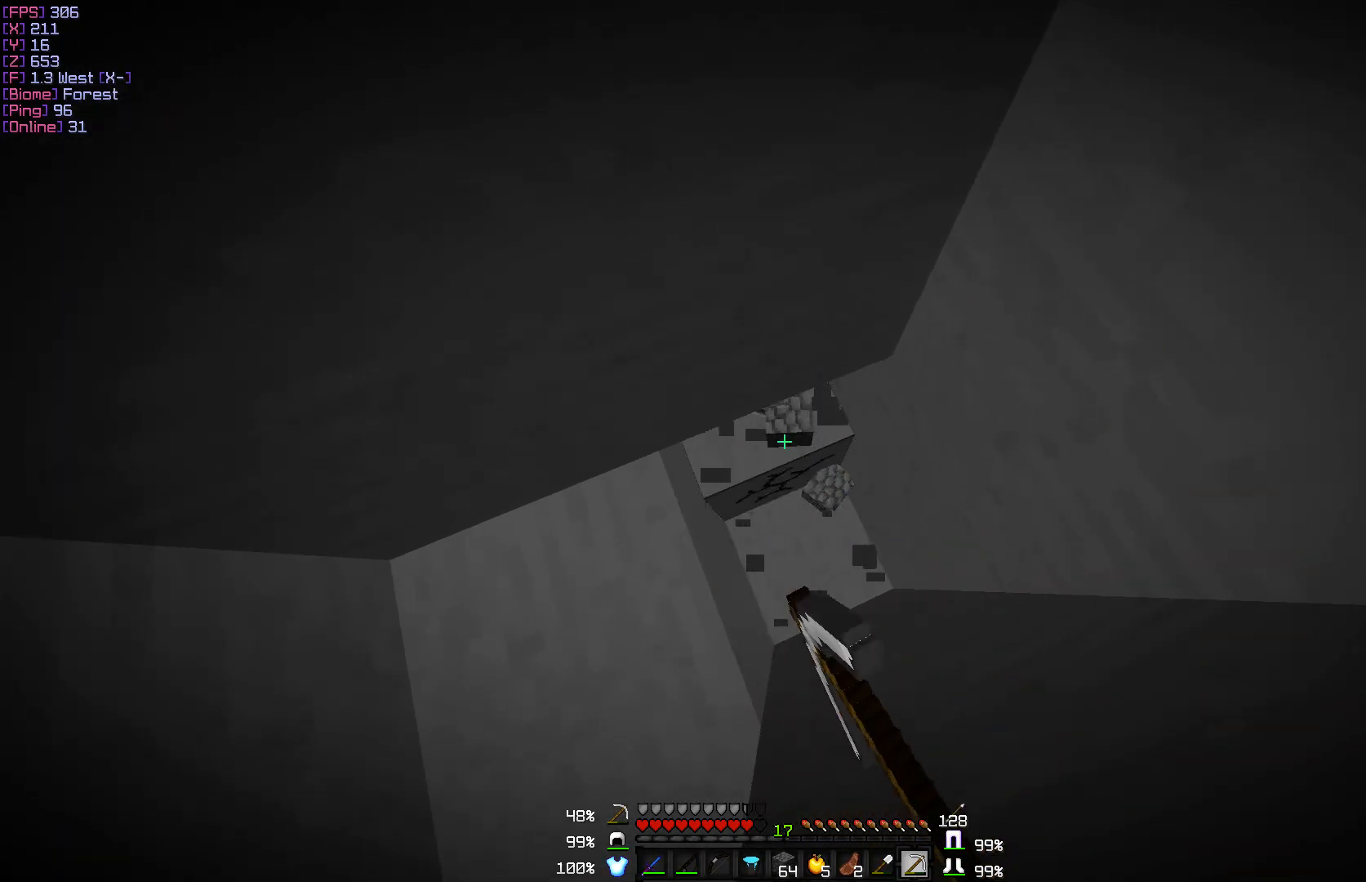
{"keys": ["a", "w"], "mouse": ["left"], "events": [[100, "d", "down"], [183, "w", "down"], [333, "d", "up"], [383, "a", "down"]]}
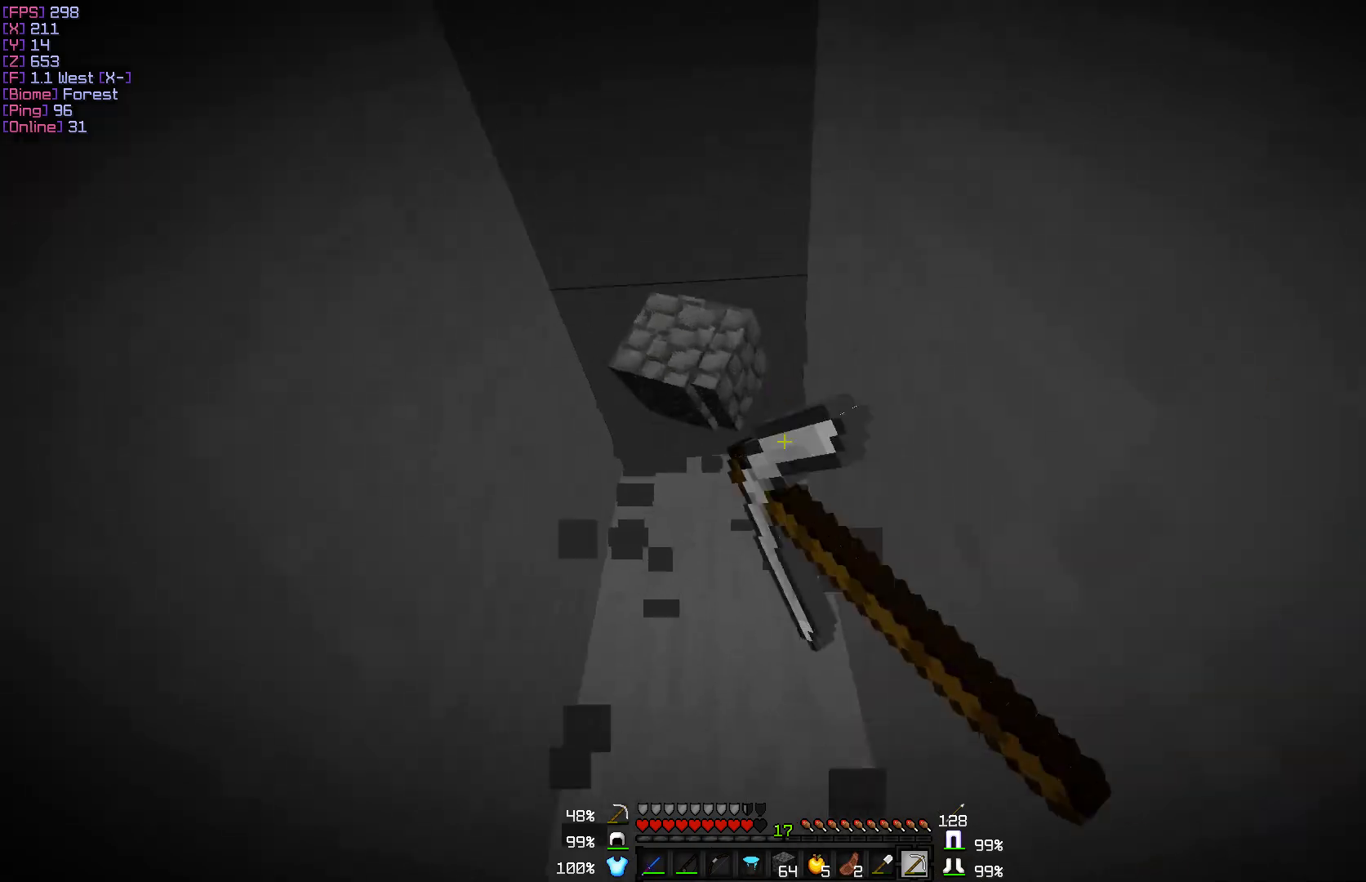
{"keys": [], "mouse": ["left"], "events": [[317, "a", "up"], [317, "w", "up"]]}
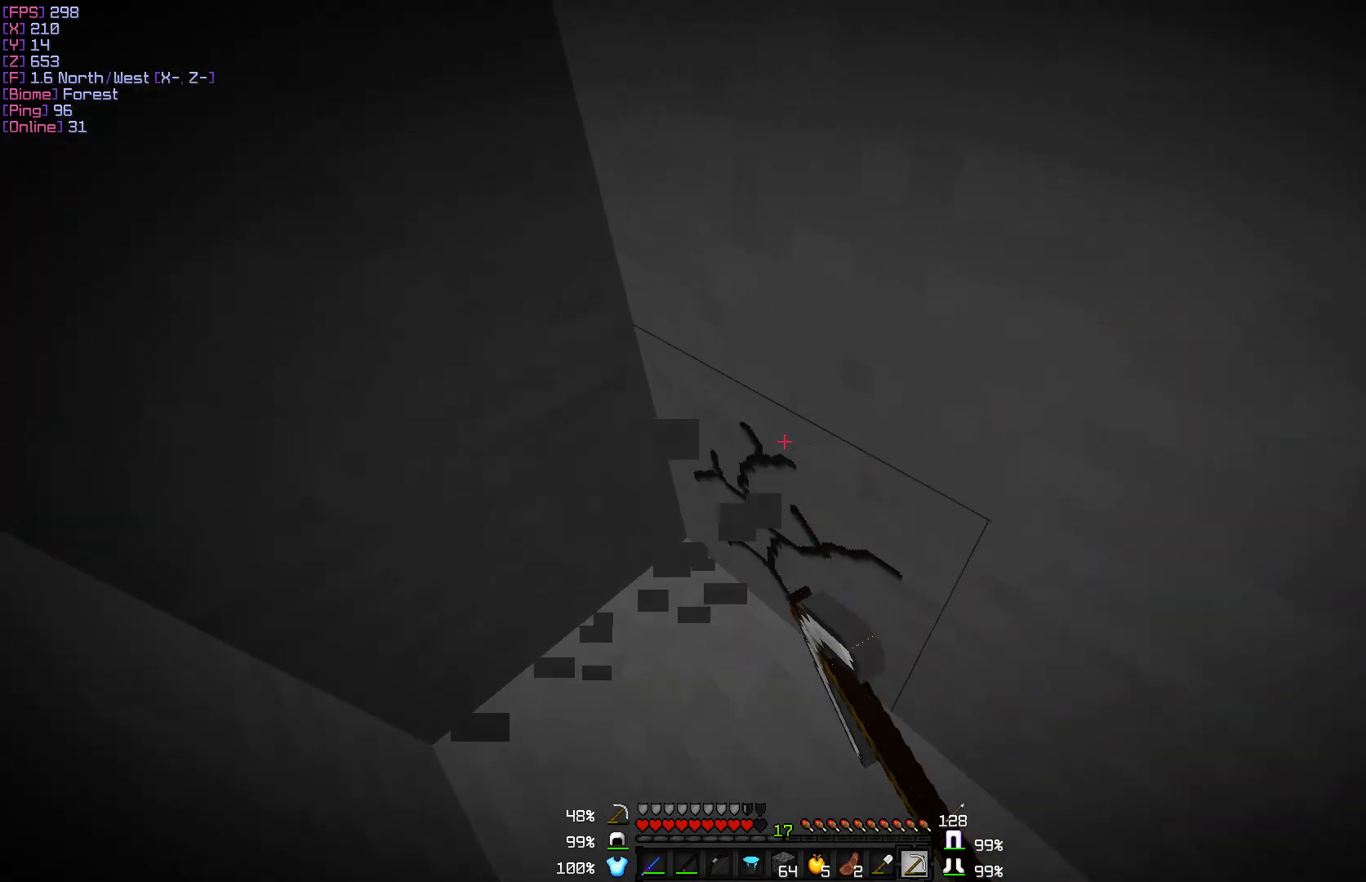
{"keys": [], "mouse": ["left"], "events": [[133, "a", "down"], [167, "w", "down"], [400, "a", "up"], [400, "w", "up"]]}
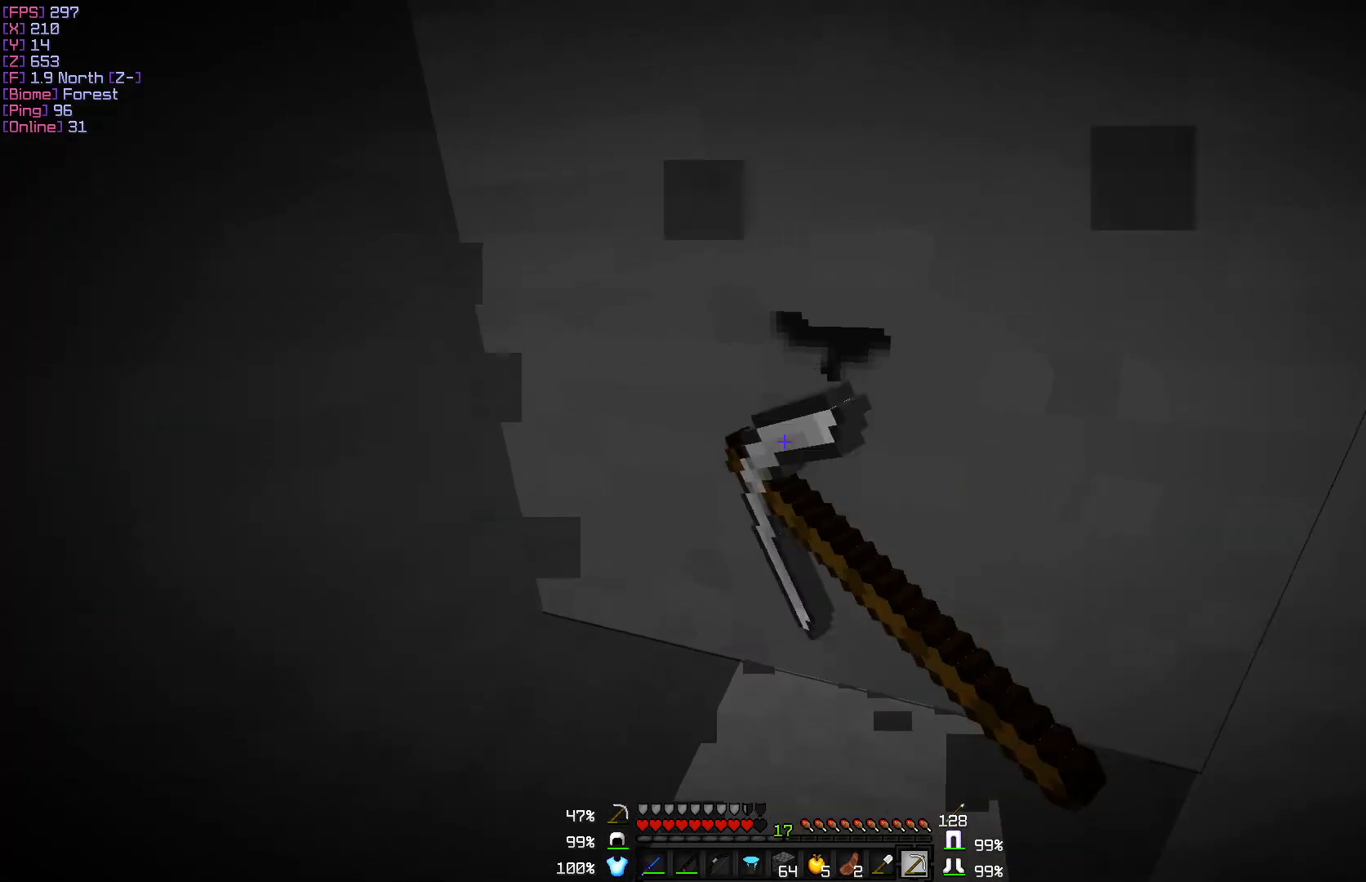
{"keys": [], "mouse": ["left"], "events": [[217, "w", "down"], [467, "w", "up"]]}
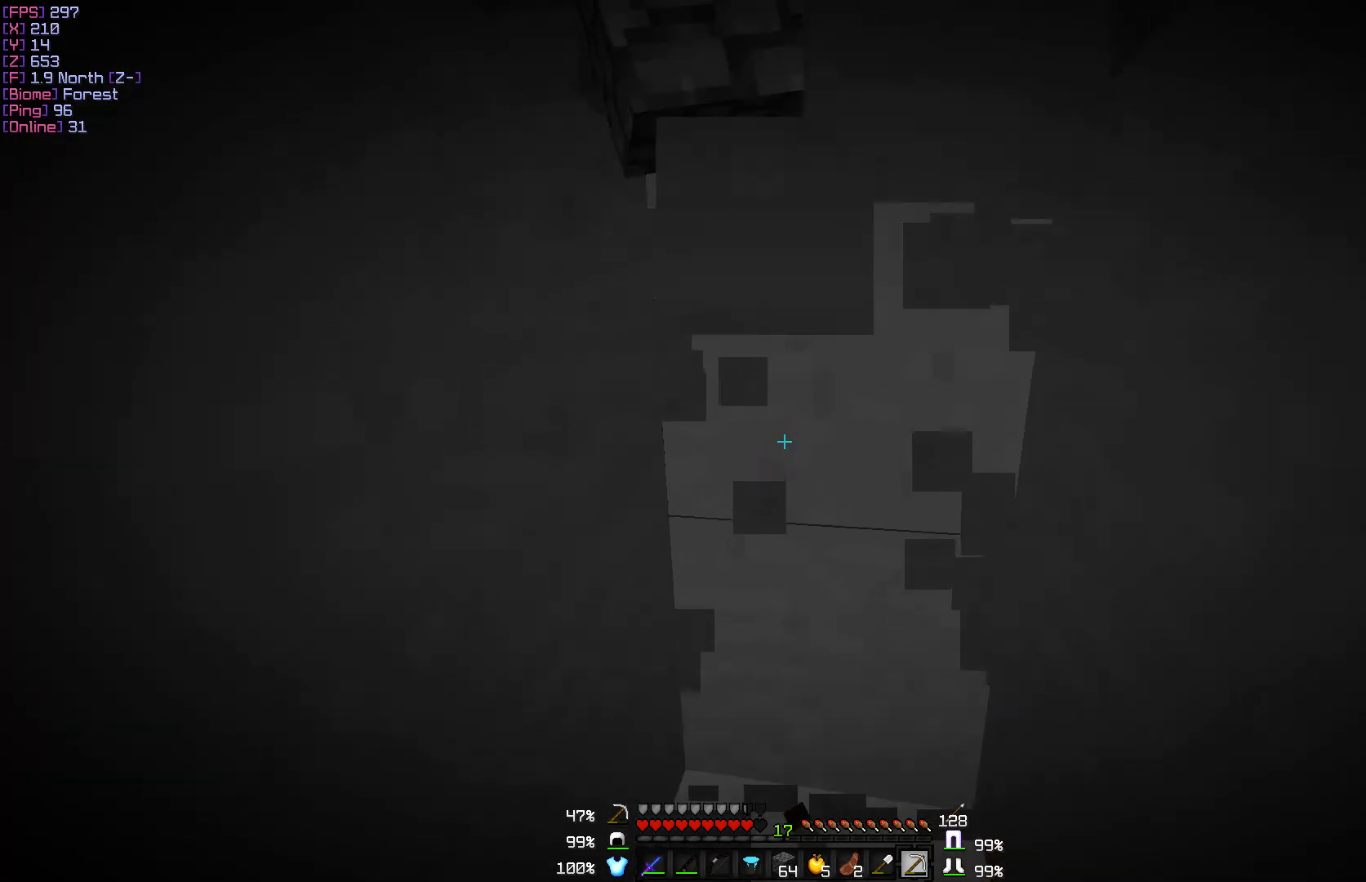
{"keys": [], "mouse": ["left"], "events": []}
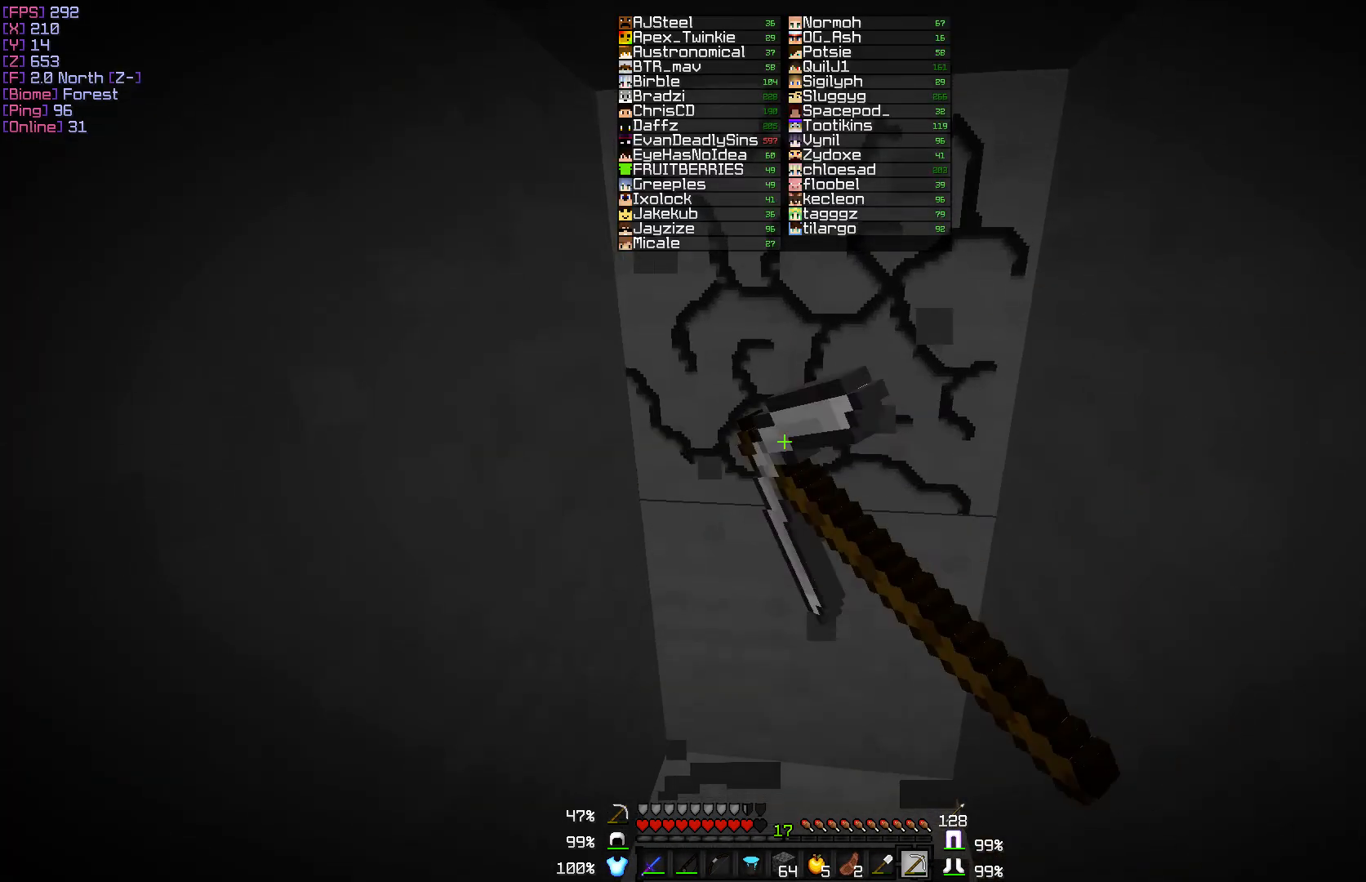
{"keys": ["d", "w"], "mouse": ["left"], "events": [[17, "w", "down"], [367, "d", "down"]]}
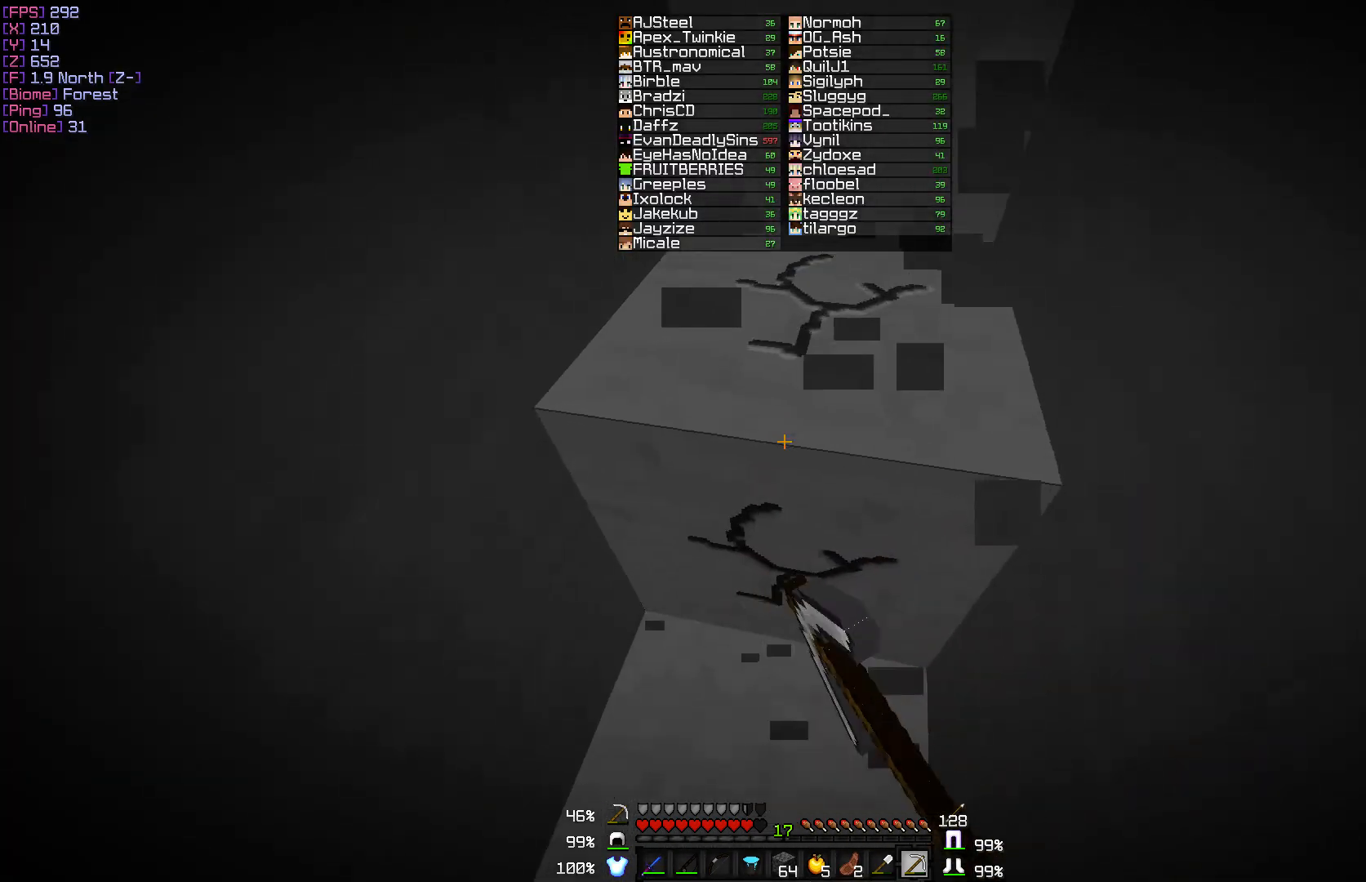
{"keys": ["d", "w"], "mouse": ["left"], "events": [[33, "d", "up"], [67, "w", "up"], [383, "w", "down"], [483, "d", "down"]]}
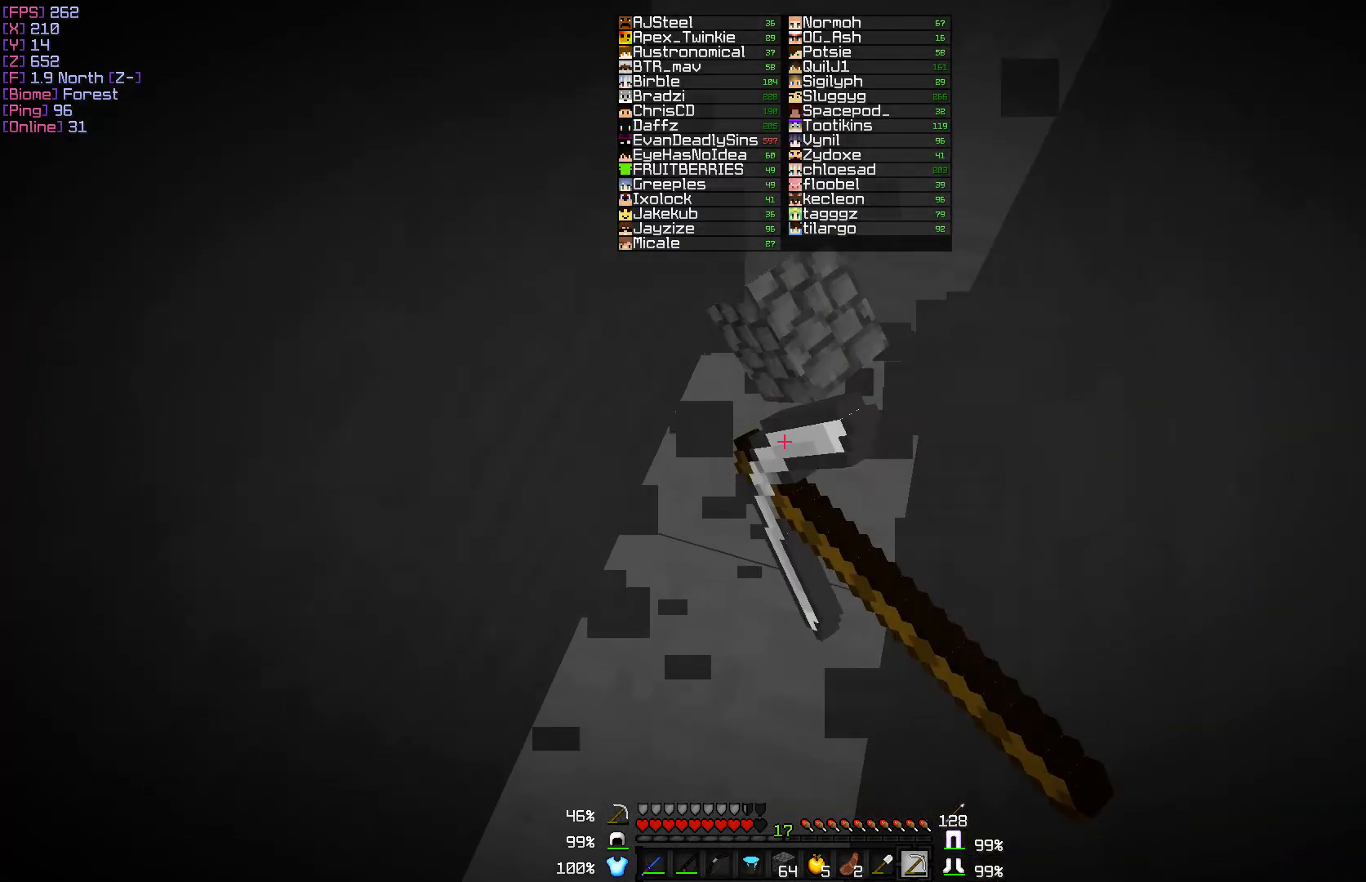
{"keys": [], "mouse": ["left"], "events": [[100, "d", "up"], [100, "w", "up"]]}
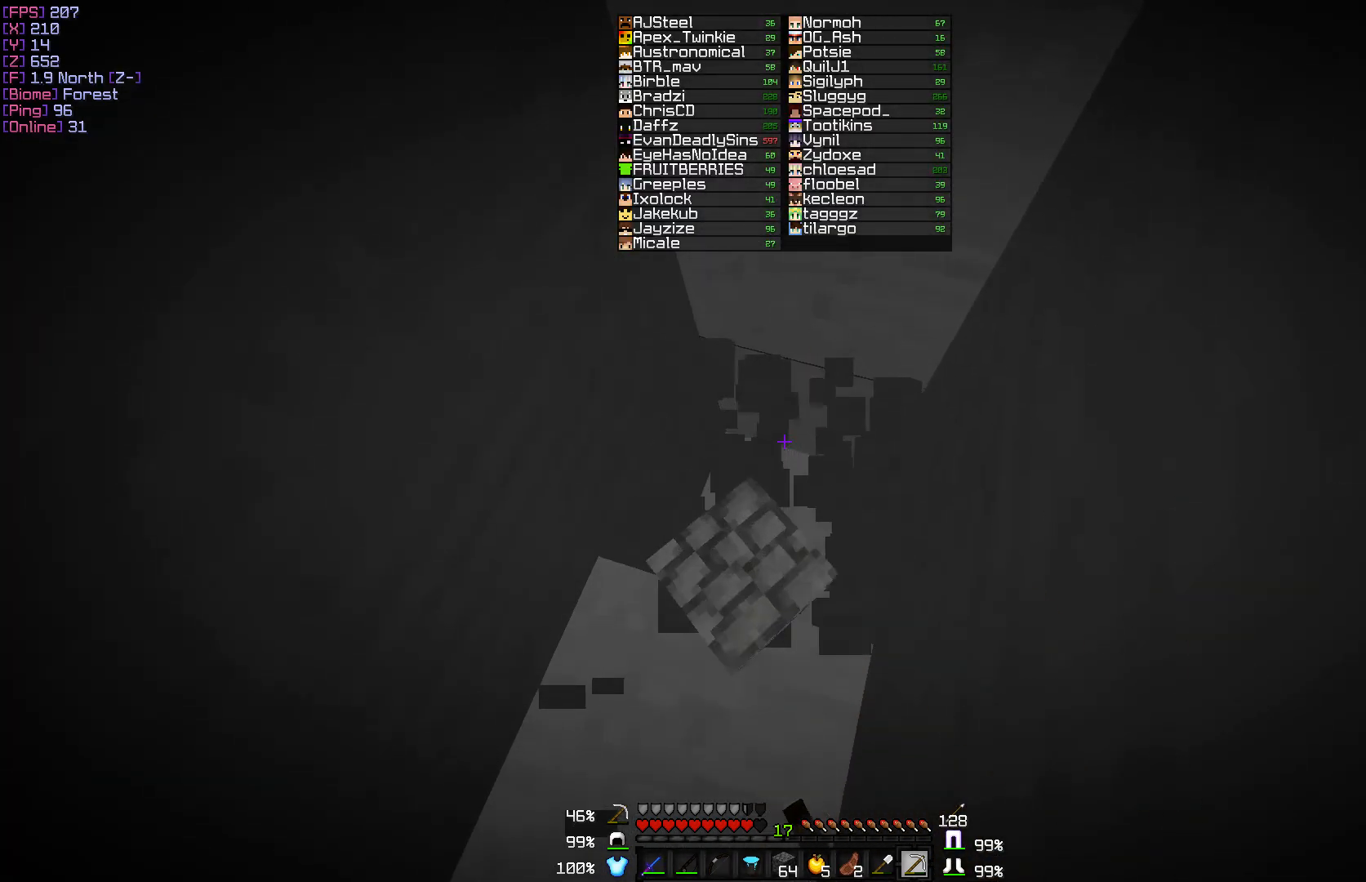
{"keys": [], "mouse": ["left"], "events": [[217, "w", "down"], [500, "w", "up"]]}
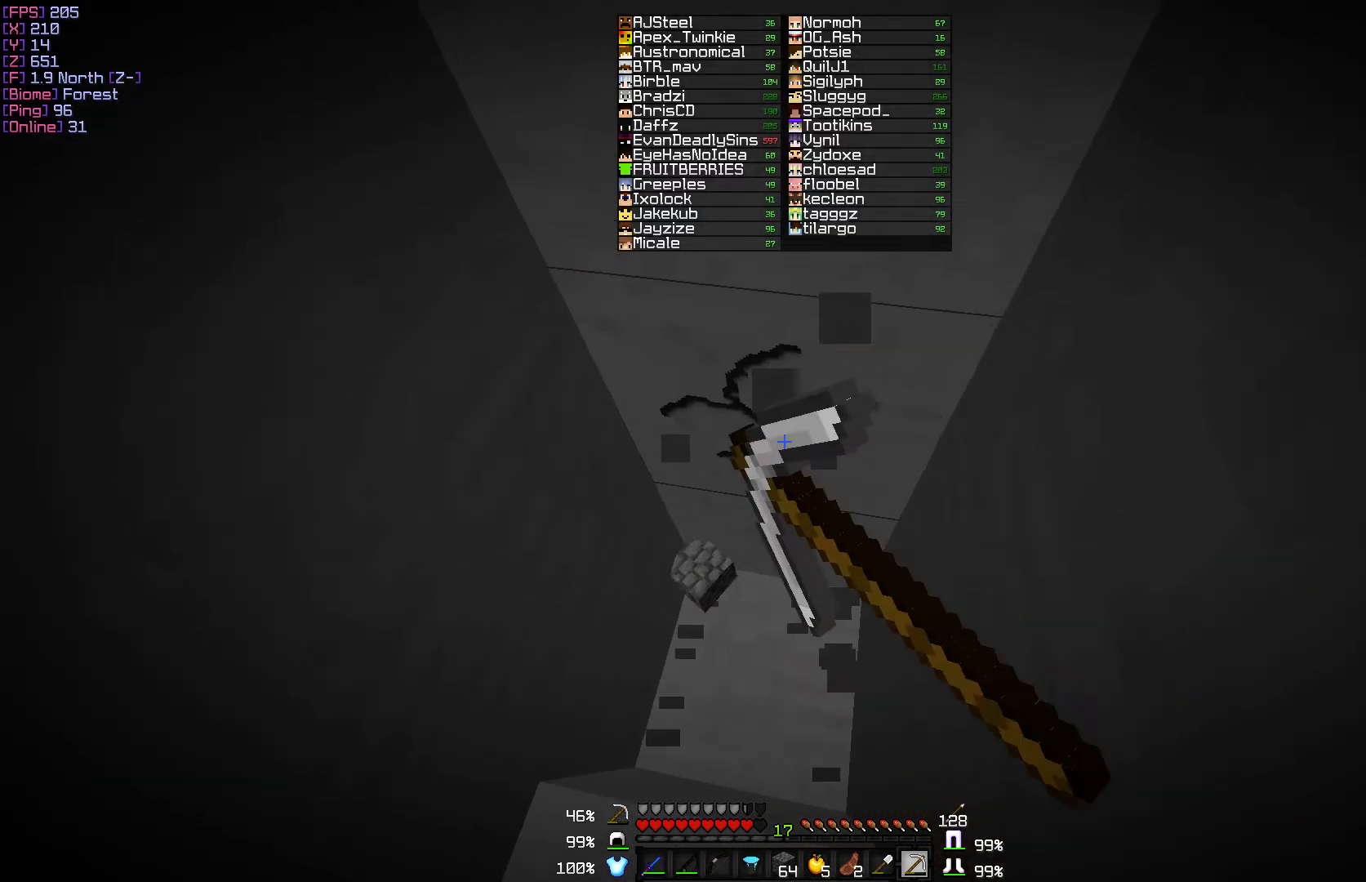
{"keys": ["w"], "mouse": ["left"], "events": [[183, "w", "down"]]}
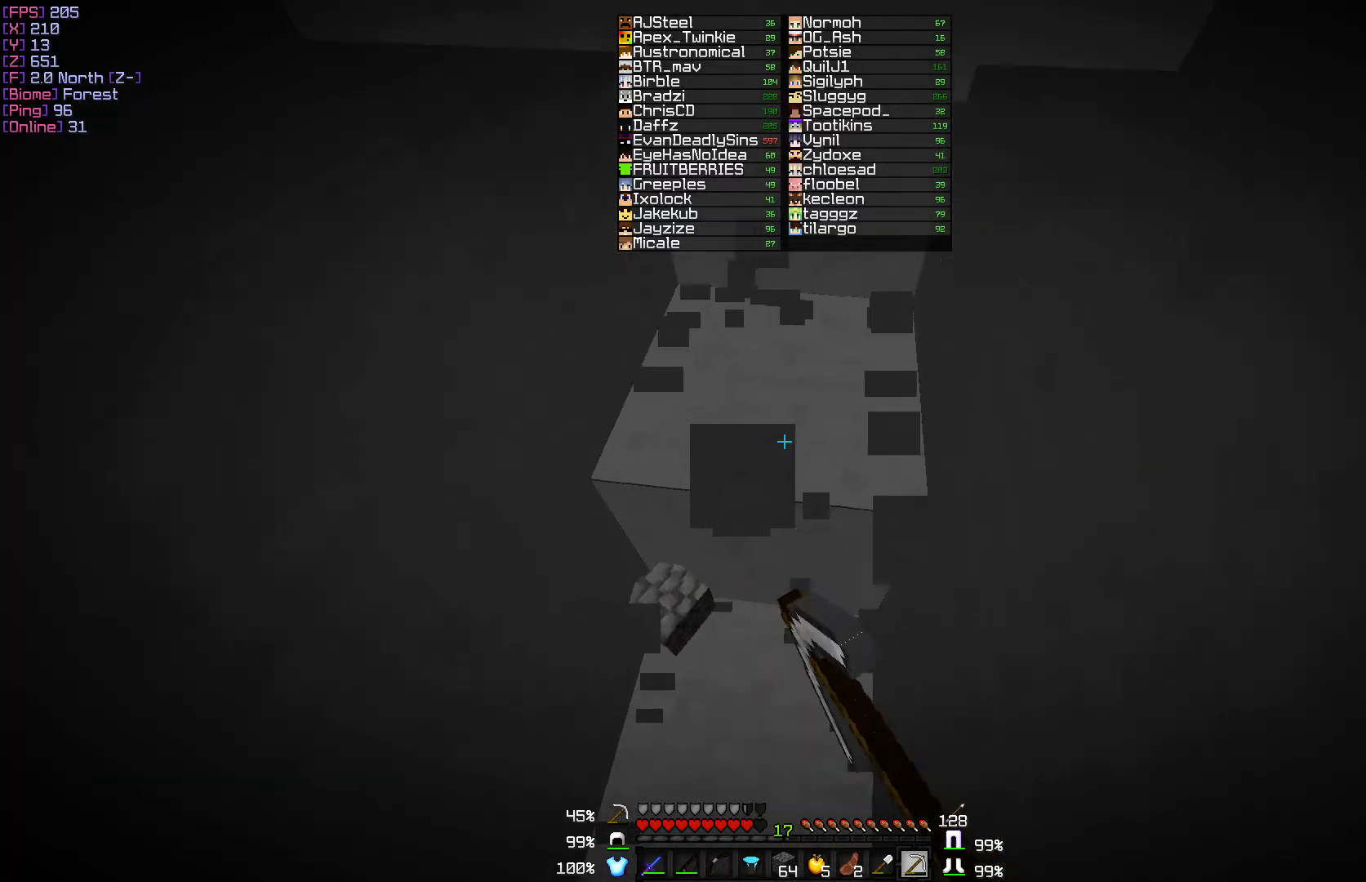
{"keys": [], "mouse": ["left"], "events": [[83, "w", "up"]]}
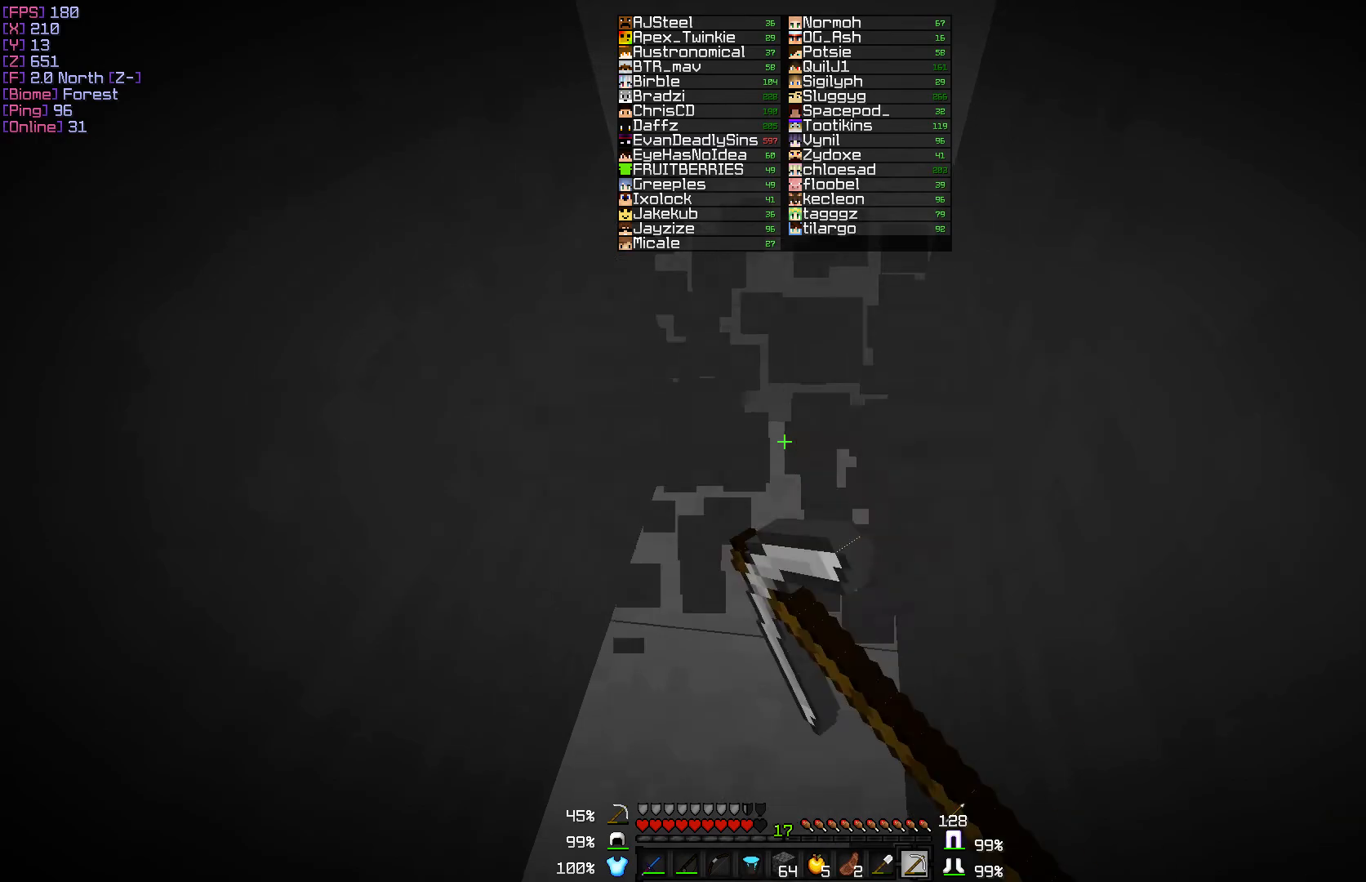
{"keys": [], "mouse": ["left"], "events": [[83, "w", "down"], [283, "w", "up"]]}
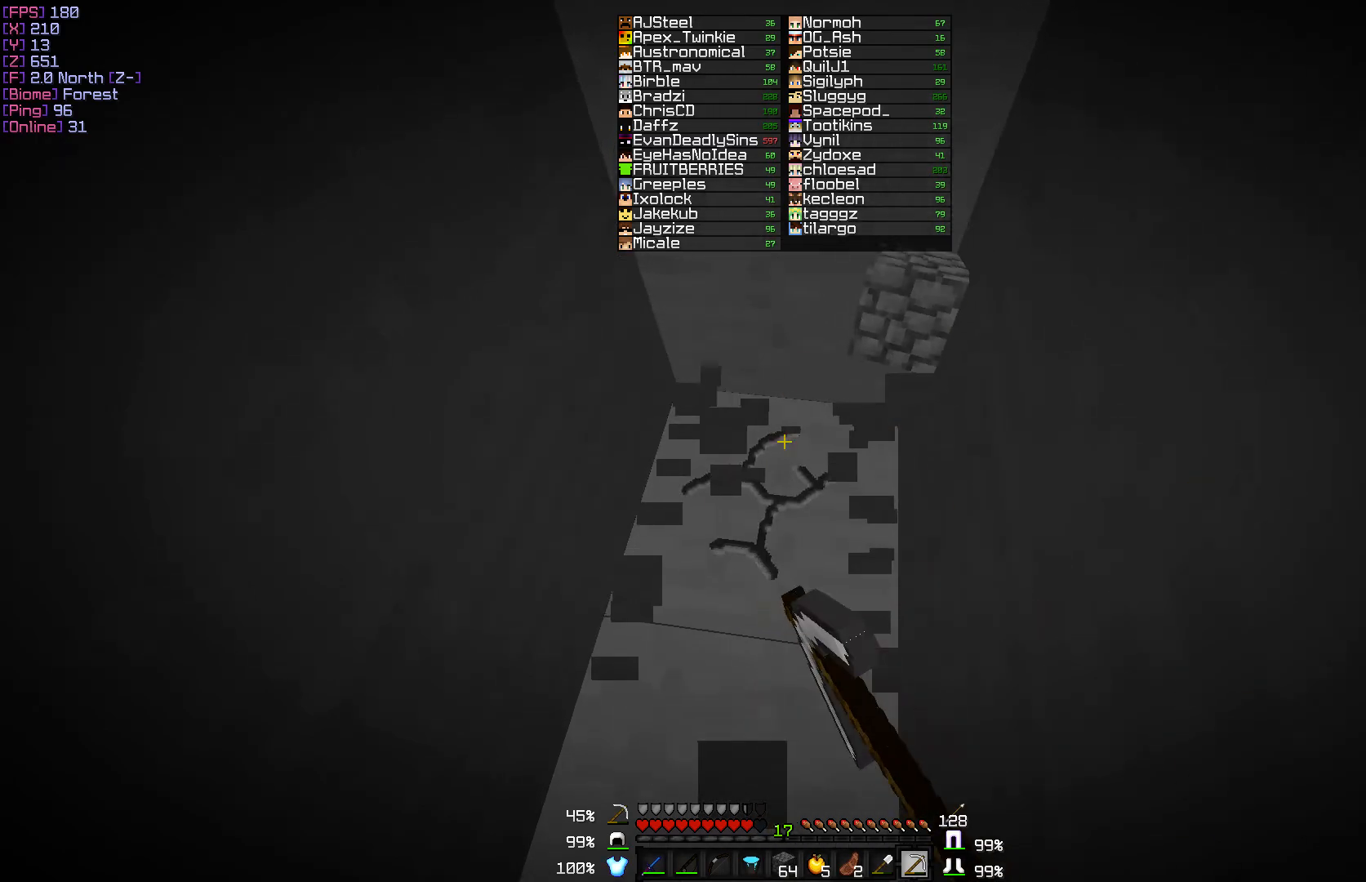
{"keys": ["w"], "mouse": ["left"], "events": [[400, "w", "down"]]}
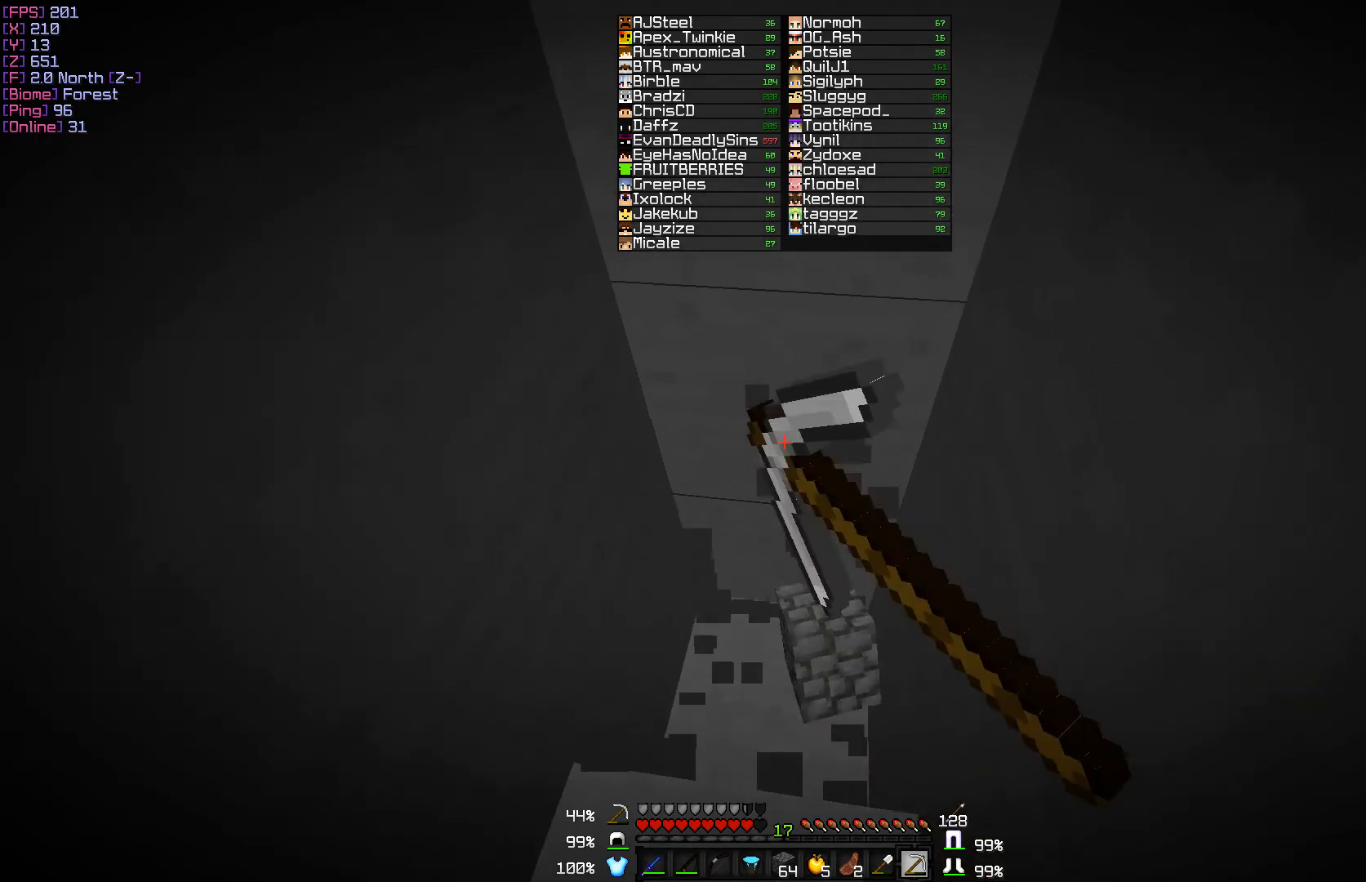
{"keys": ["w"], "mouse": ["left"], "events": []}
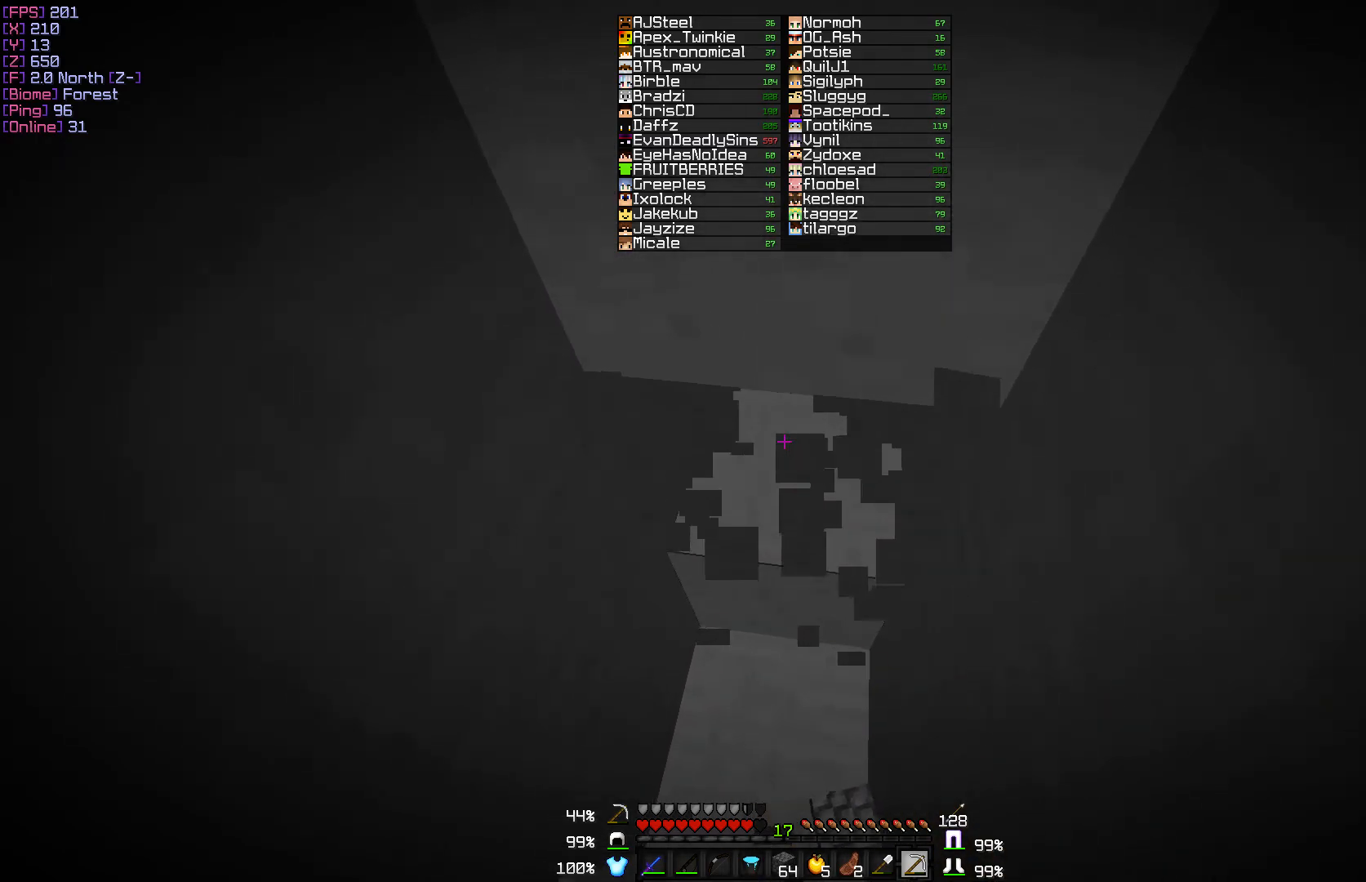
{"keys": [], "mouse": ["left"], "events": [[167, "w", "up"]]}
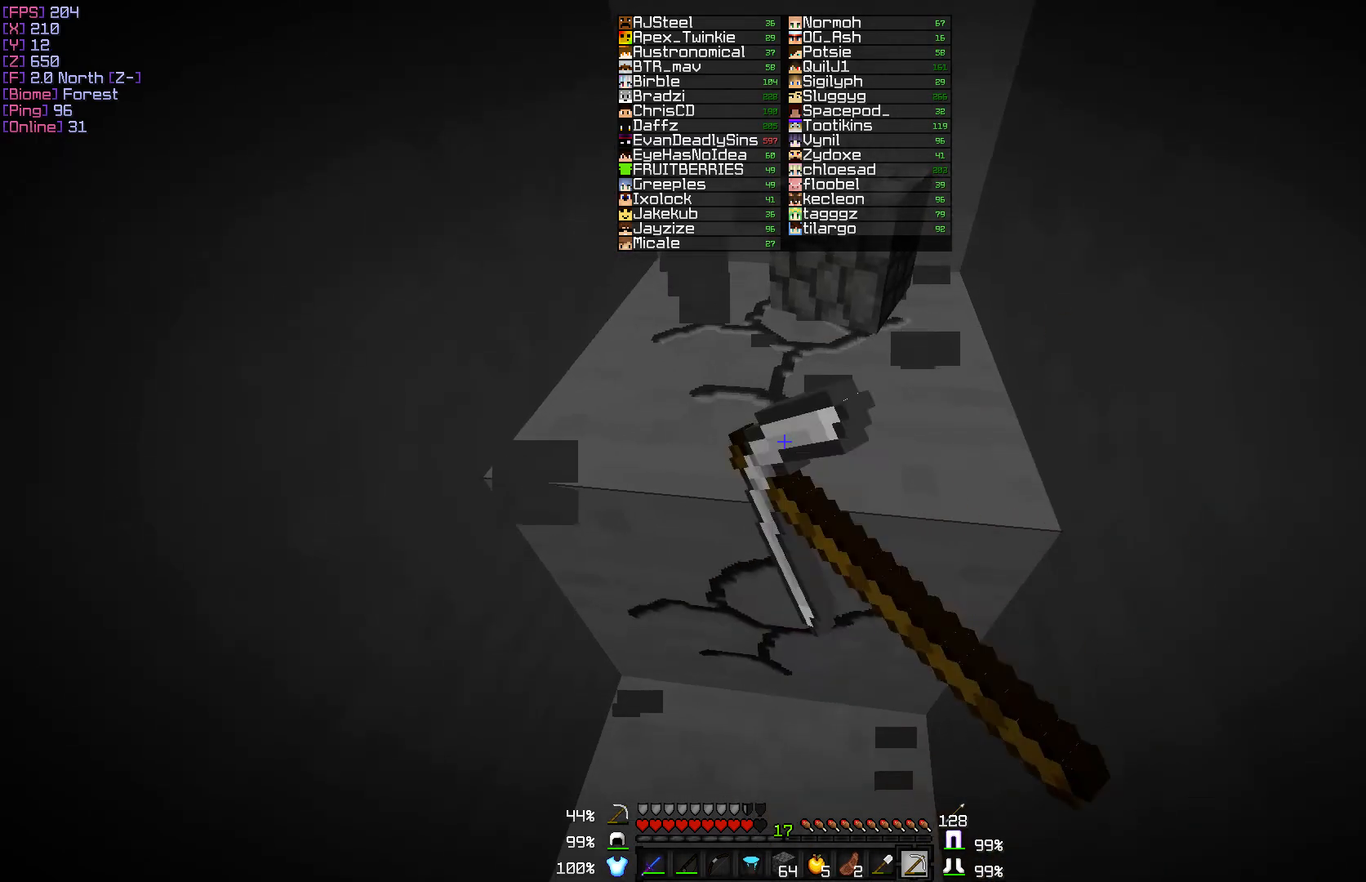
{"keys": [], "mouse": ["left"], "events": [[167, "w", "down"], [367, "w", "up"]]}
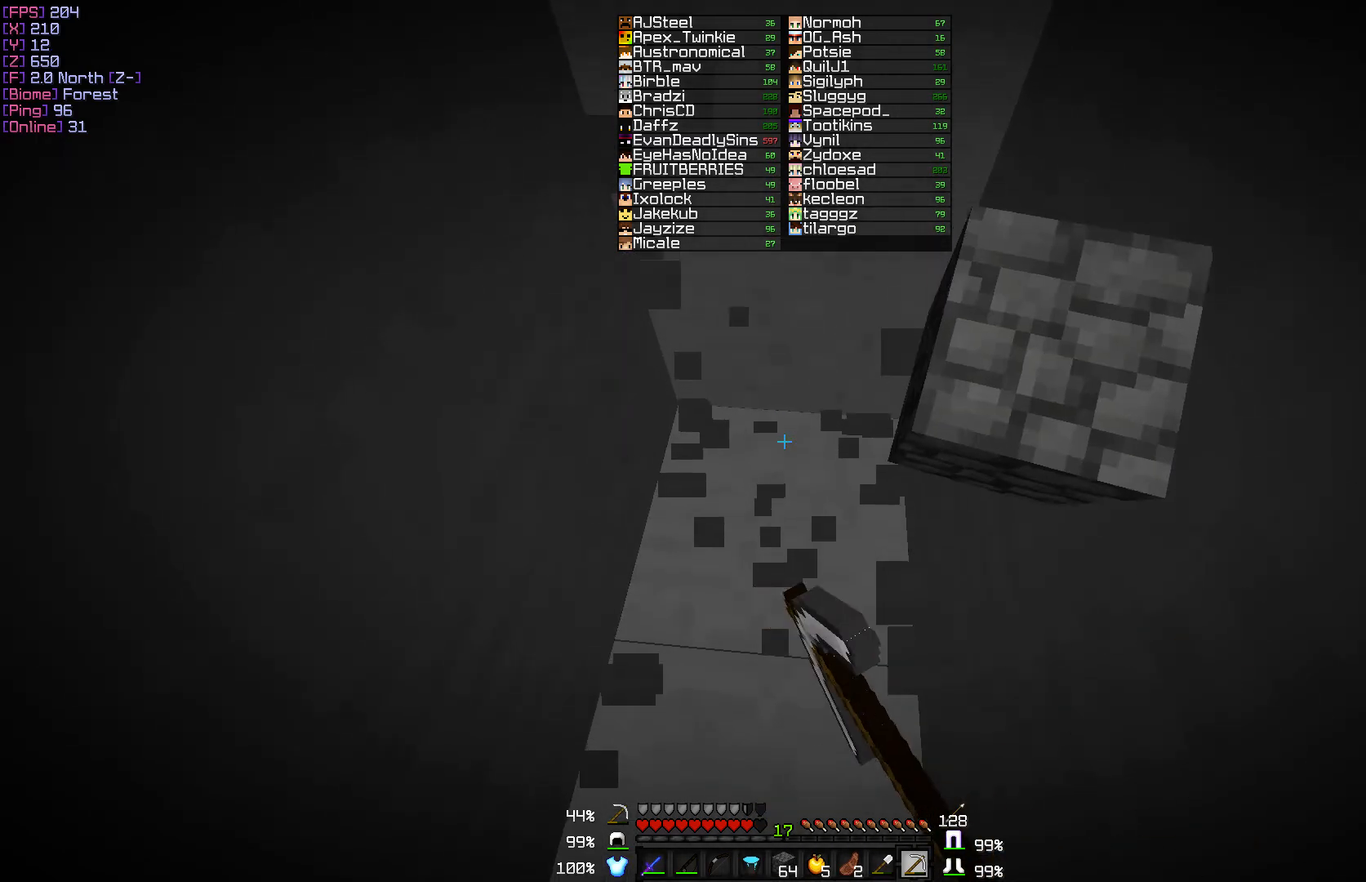
{"keys": ["w"], "mouse": ["left"], "events": [[500, "w", "down"]]}
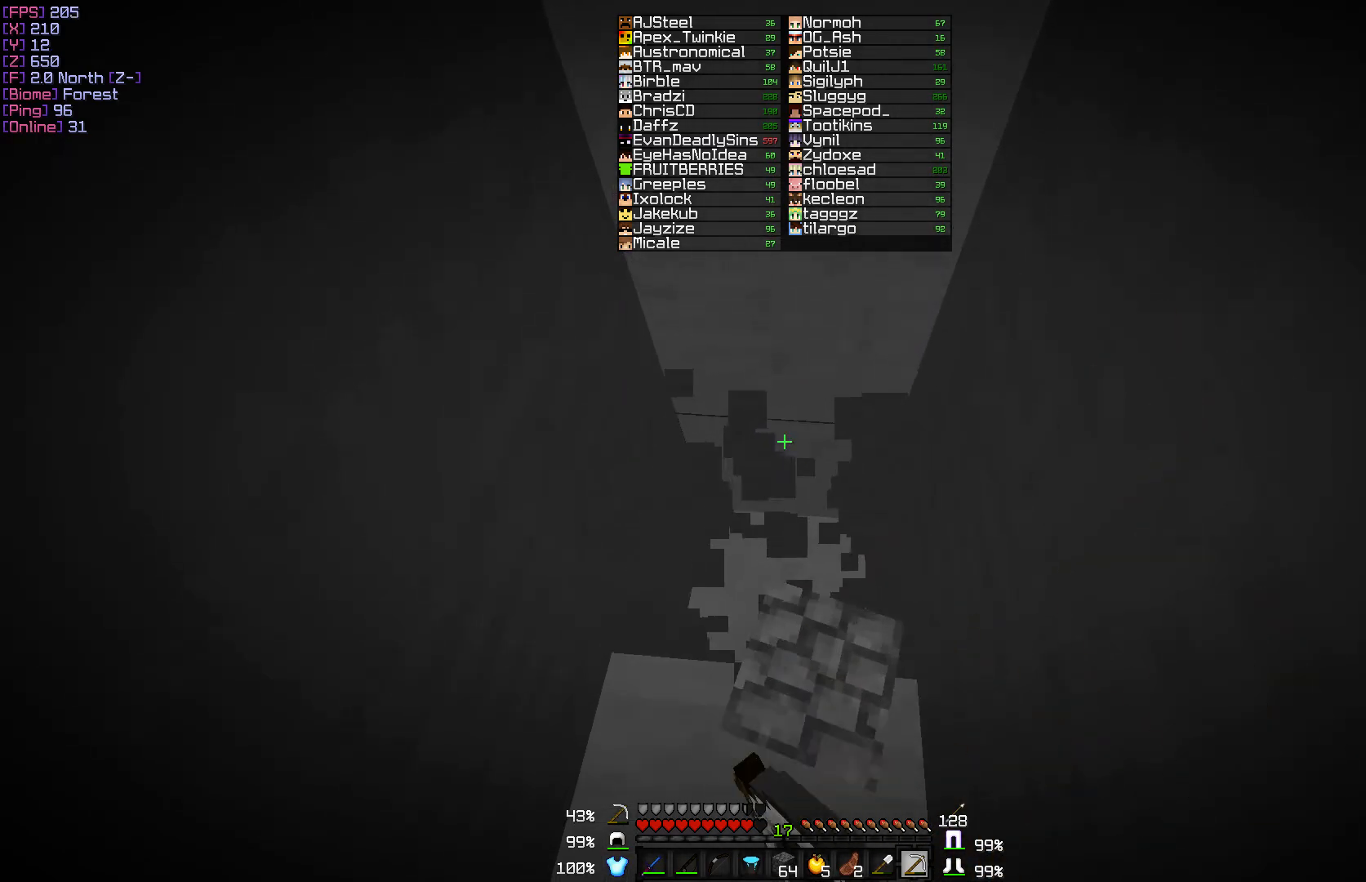
{"keys": ["w"], "mouse": ["left"], "events": [[167, "w", "up"], [383, "w", "down"]]}
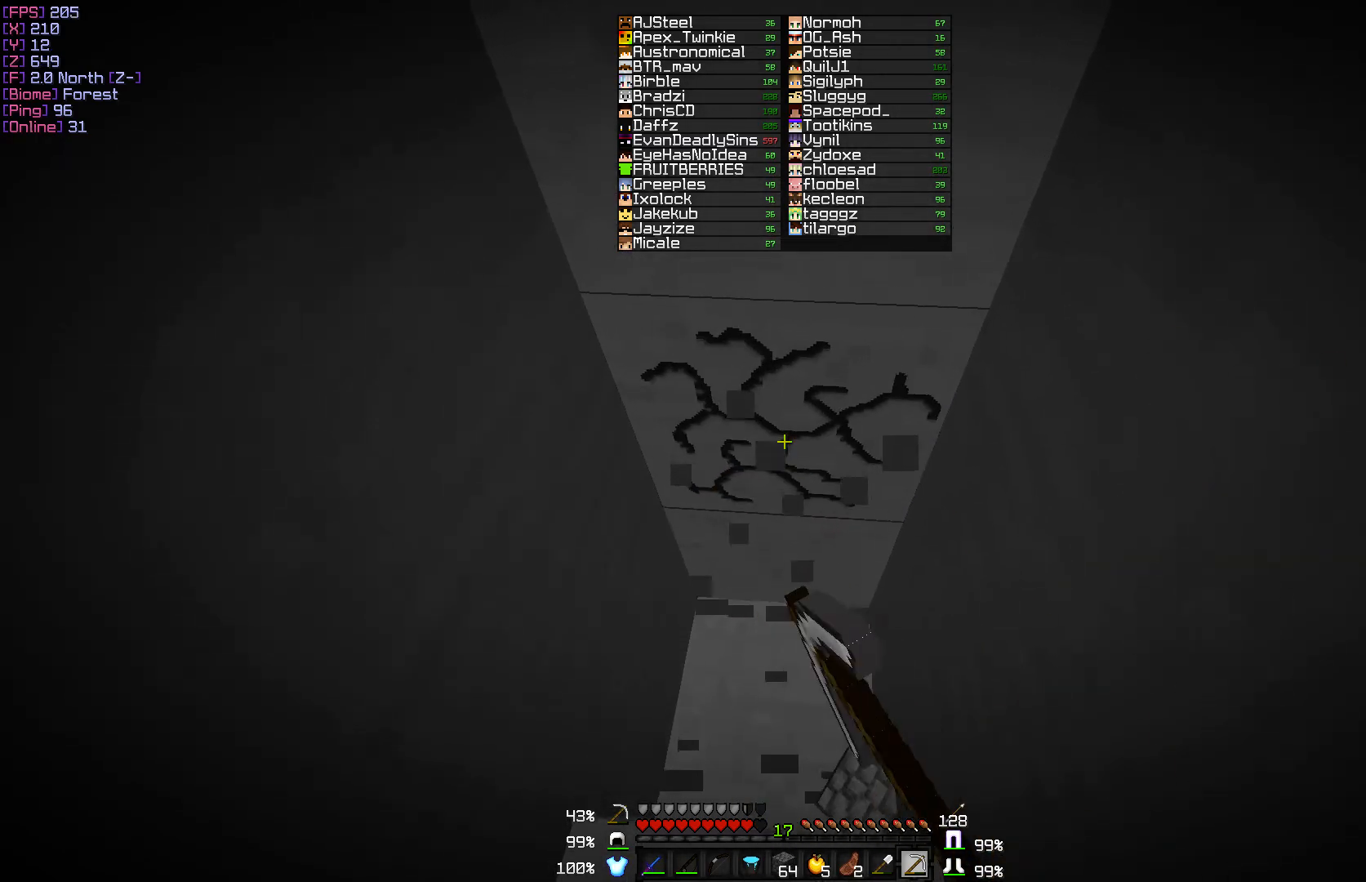
{"keys": [], "mouse": ["left"], "events": [[333, "w", "up"]]}
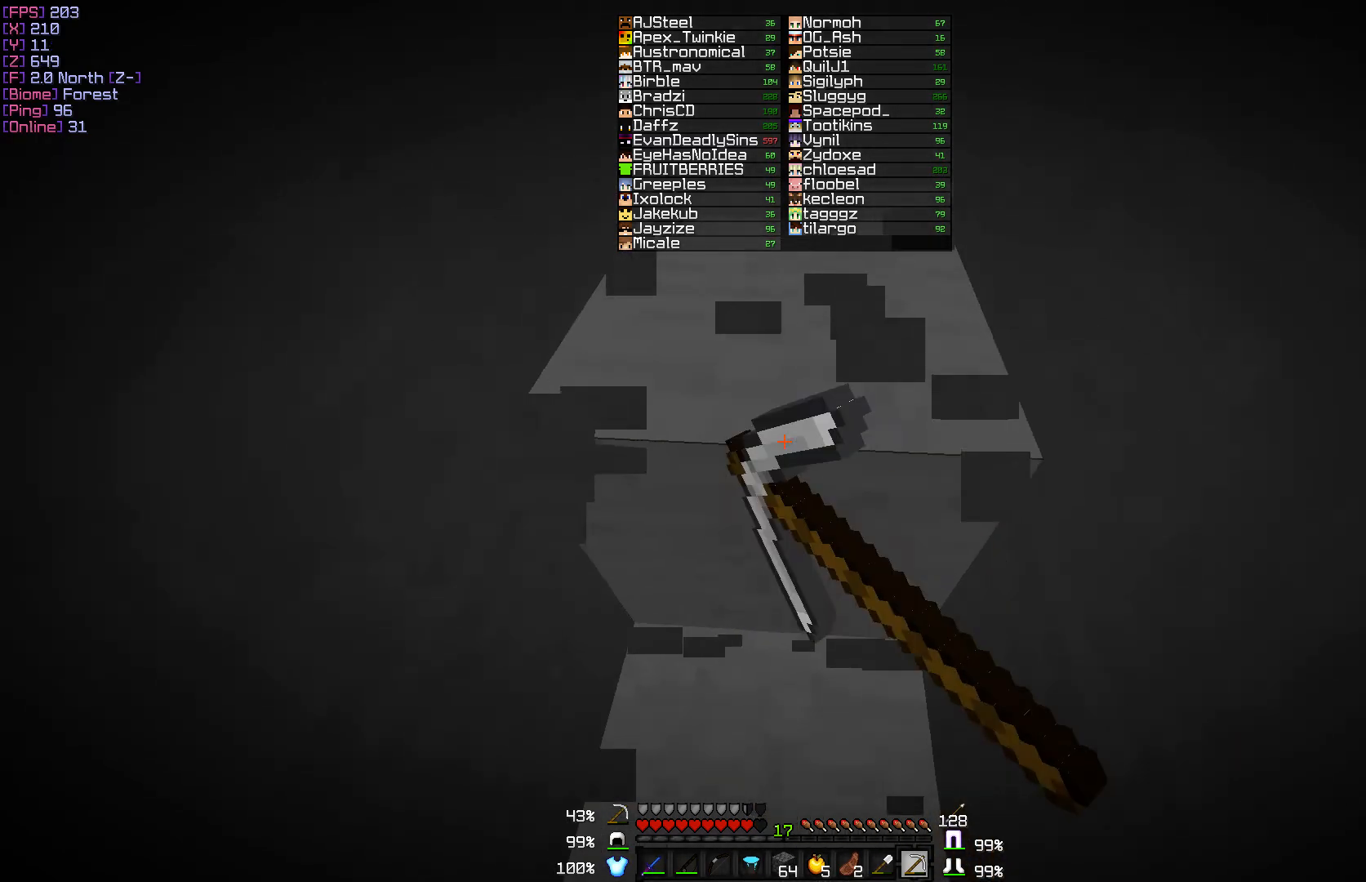
{"keys": ["w"], "mouse": ["left"], "events": [[500, "w", "down"]]}
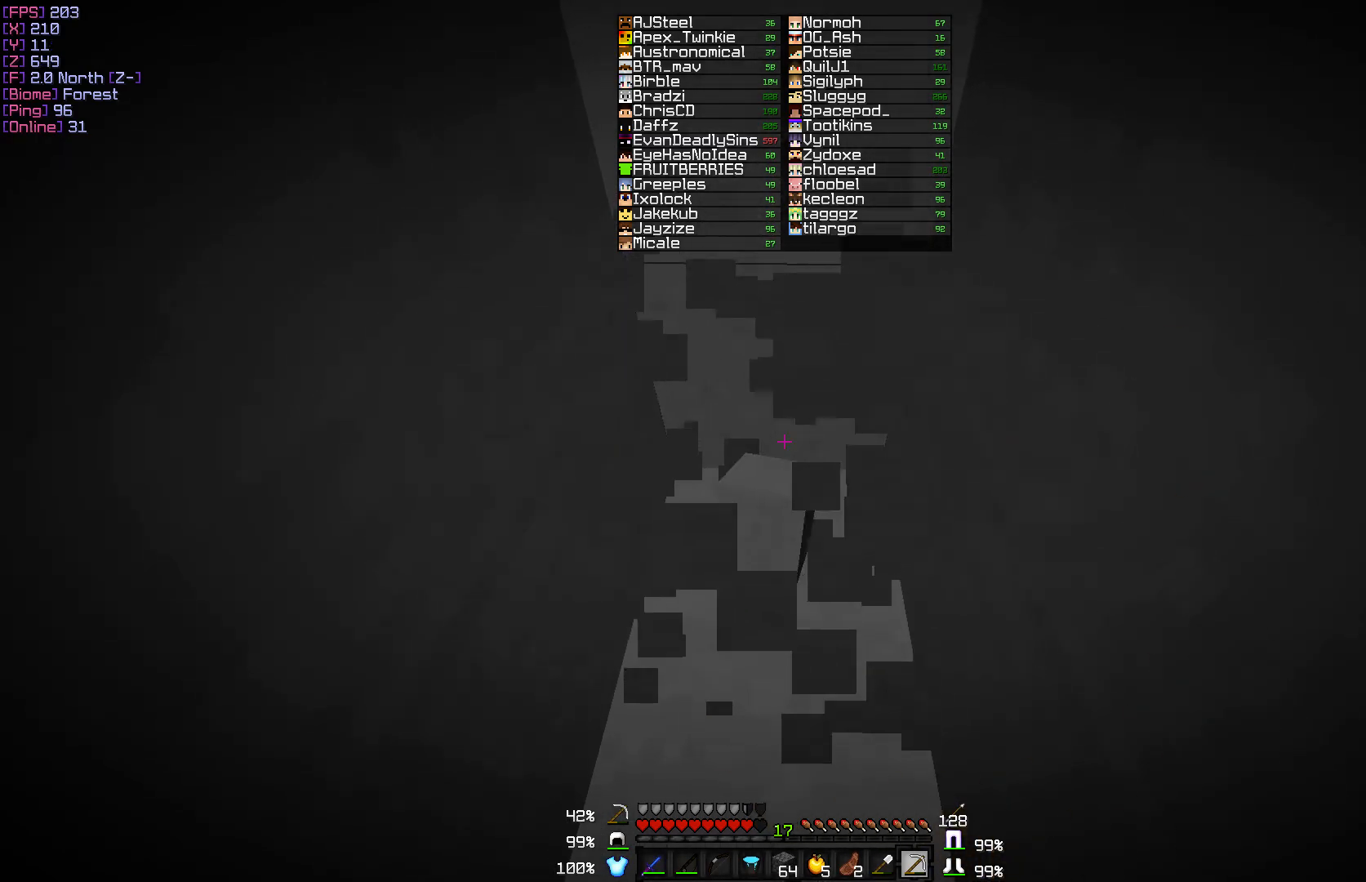
{"keys": [], "mouse": ["left"], "events": [[233, "w", "up"]]}